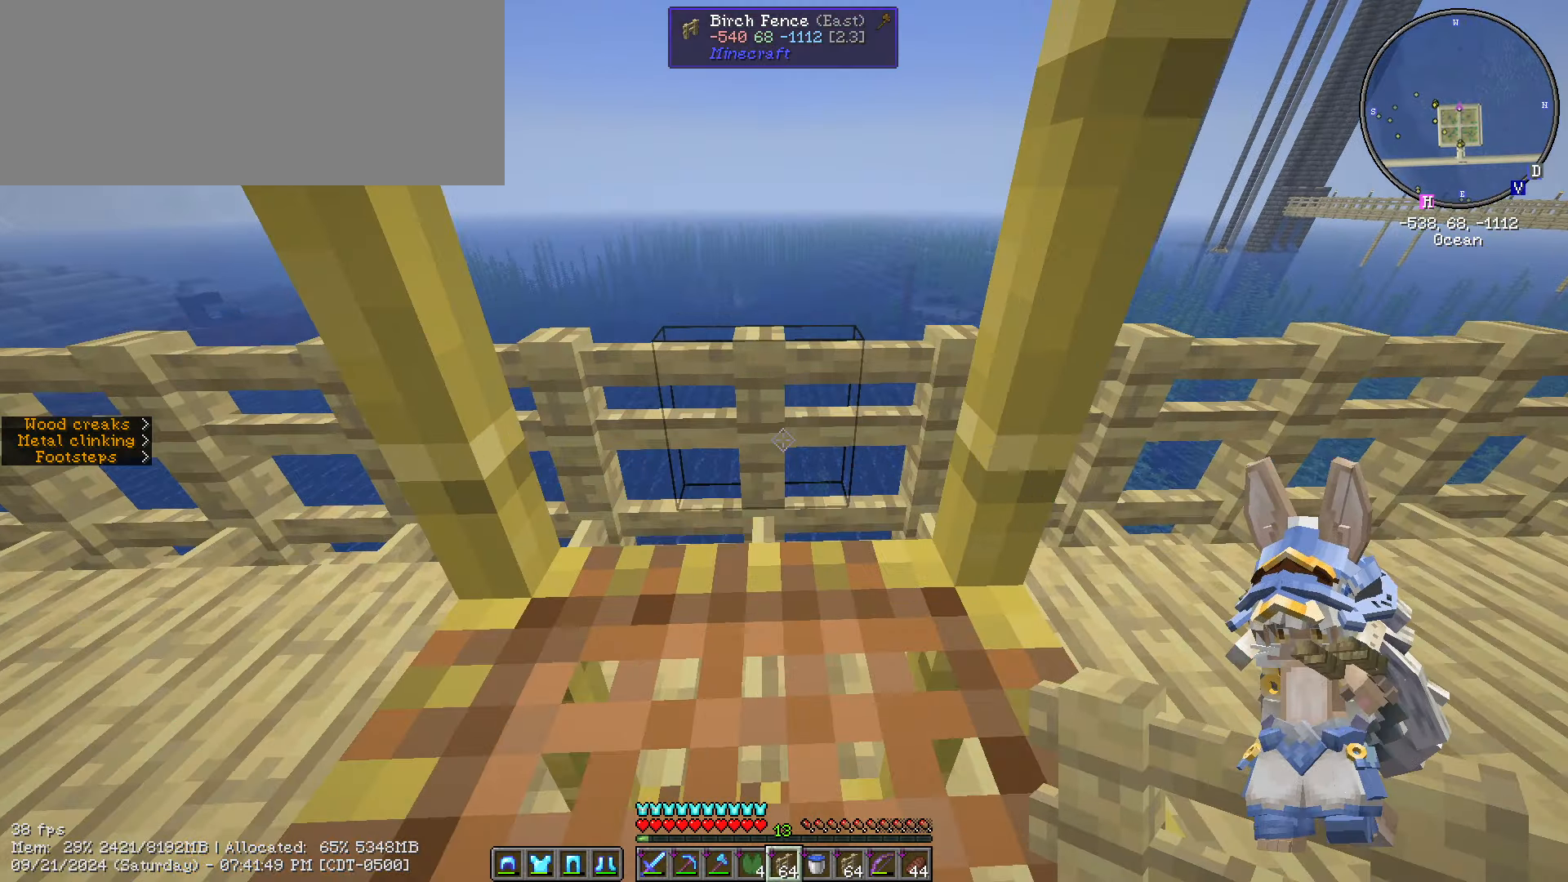
Gameplay with keyboard and mouse; each line is a JSON object with the keys and mouse buttons held at the frame after it. "events" lists presses ("down") and releases ("up") of ".", "/", "0", "1", "2", "3", "4", "5", "6", "7", "8", "9", "a", "alt_l", "alt_r", "b", "backslash", "backspace", "c", "caps_lock", "comma", "ctrl_l", "ctrl_r", "d", "e", "equals", "escape", "f", "f1", "f10", "f11", "f12", "f2", "f3", "f4", "f5", "f6", "f7", "f8", "f9", "g", "h", "i", "j", "k", "l", "lbracket", "m", "minus", "n", "o", "p", "q", "quote", "r", "rbracket", "return", "s", "semicolon", "shift_l", "shift_r", "space", "super", "t", "tab", "tilde", "u", "v", "w", "x", "y", "z", "mouse_left", "mouse_wheel" and "mouse_right" between this image and that frame as [ms after this image, input, new state], when the widget could be followed in between. "mouse_left", "mouse_wheel", "mouse_right" = the "left", "wheel", "right" buttons of the "mouse" list. No other keys are recorded. Fast repeated clicks can show as one long hold. "wheel" means that the mouse wheel is clicked or scrolled. Not read: mouse_move.
{"keys": ["space"], "mouse": [], "events": [[67, "space", "down"], [350, "caps_lock", "down"], [467, "caps_lock", "up"]]}
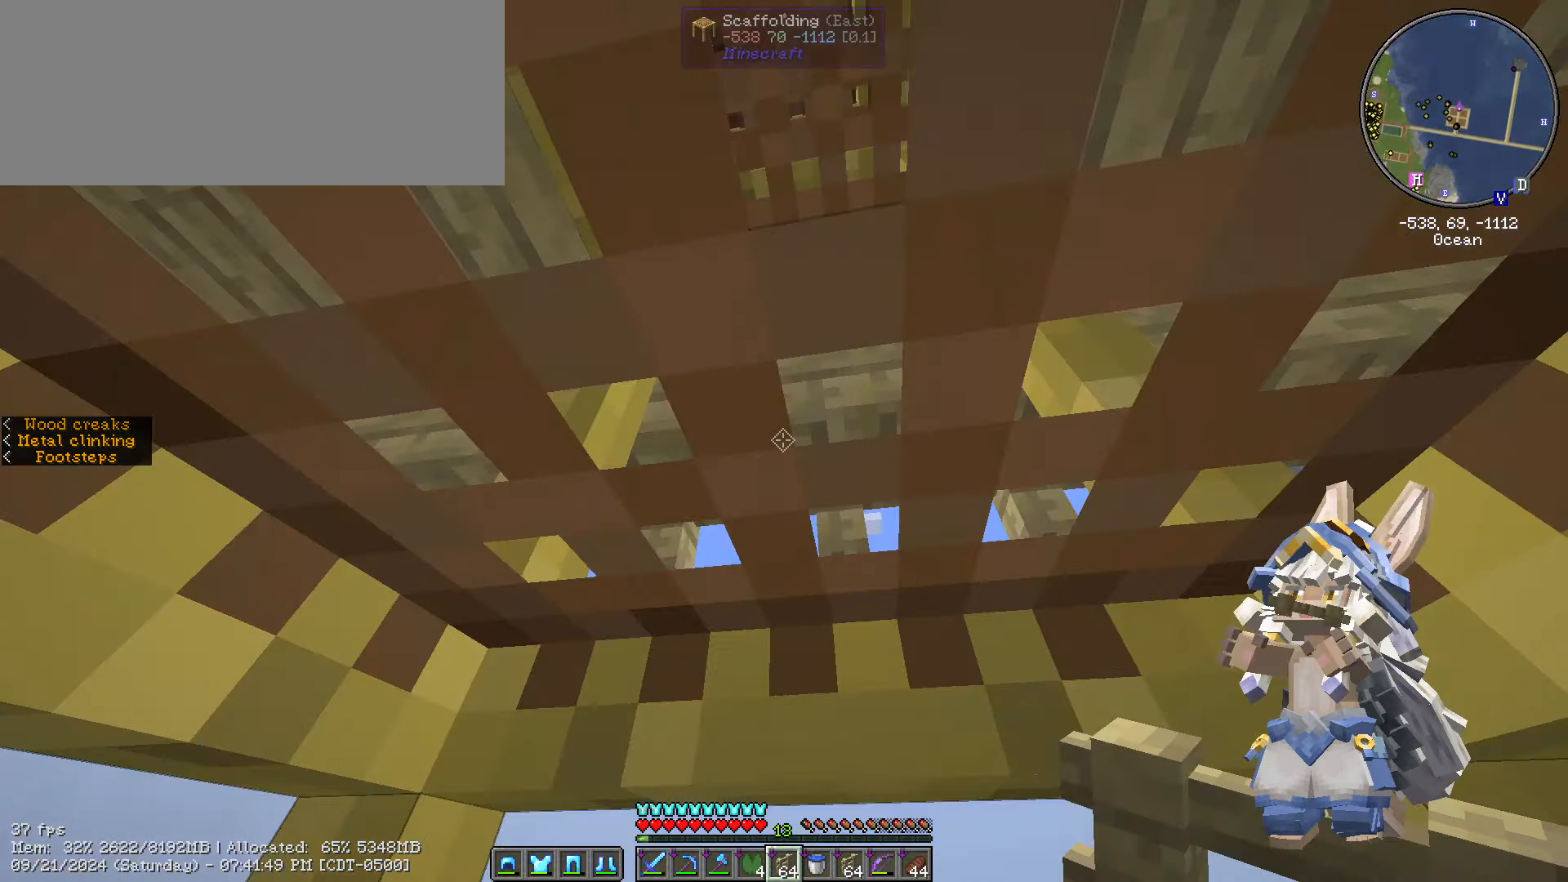
{"keys": ["space"], "mouse": [], "events": [[50, "caps_lock", "down"], [234, "caps_lock", "up"]]}
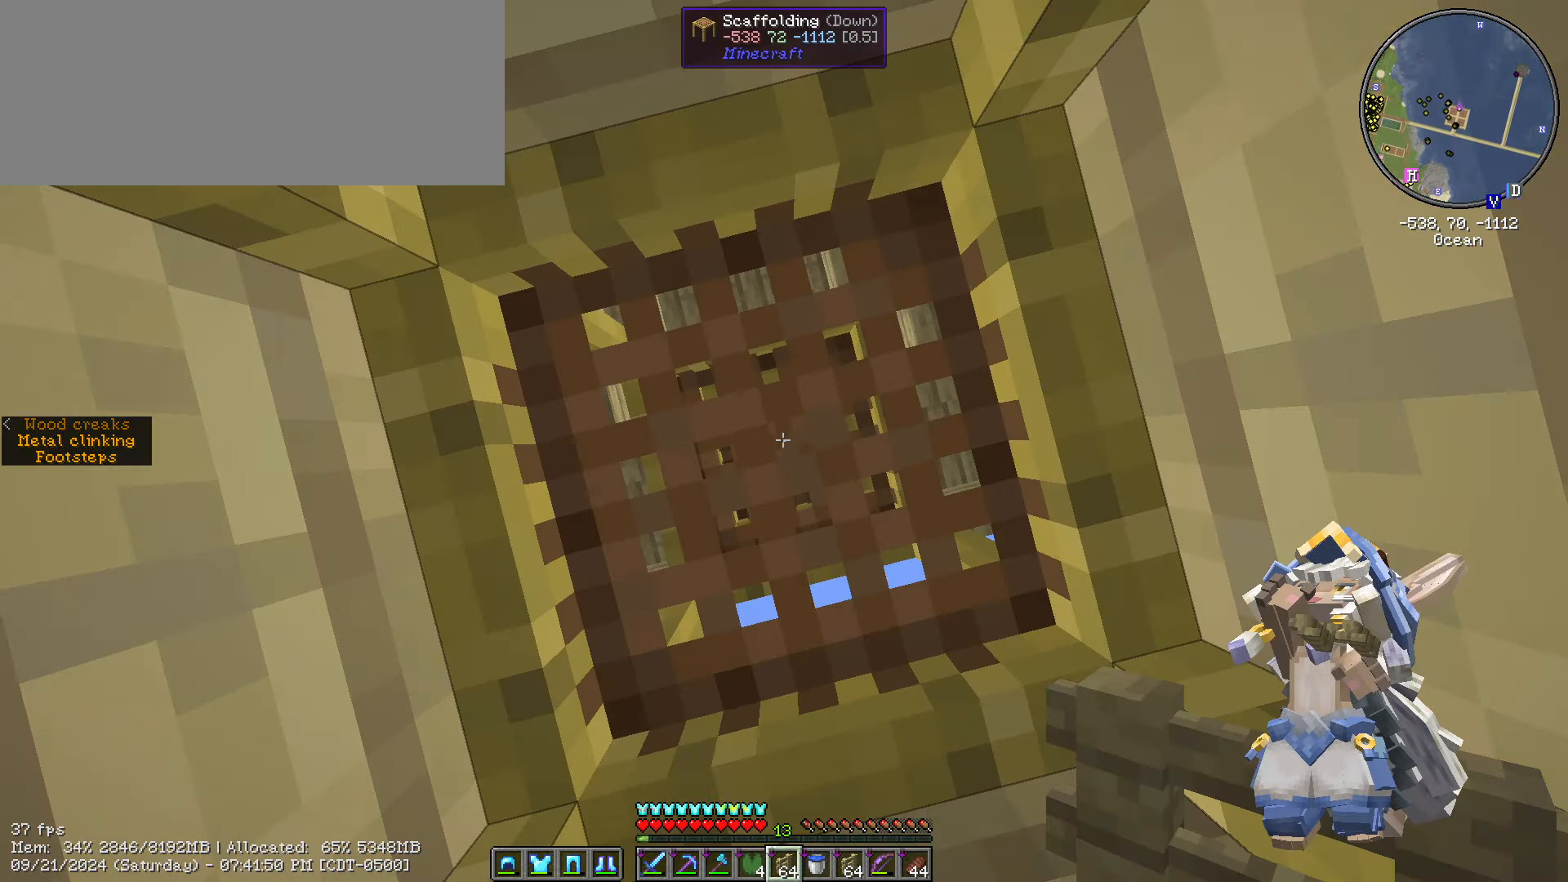
{"keys": ["space"], "mouse": [], "events": []}
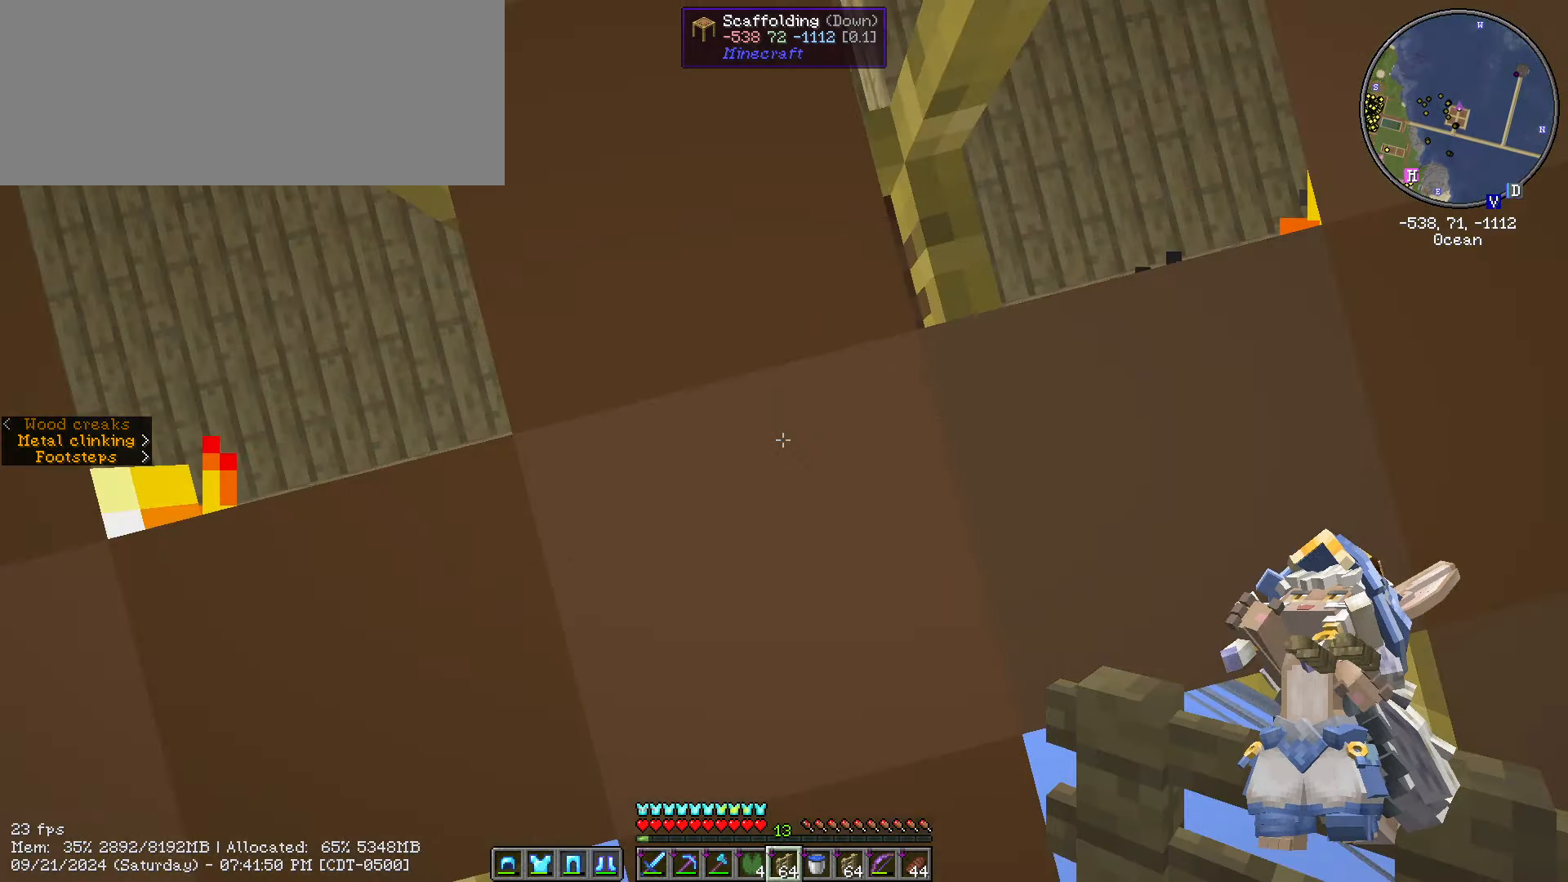
{"keys": ["space"], "mouse": [], "events": []}
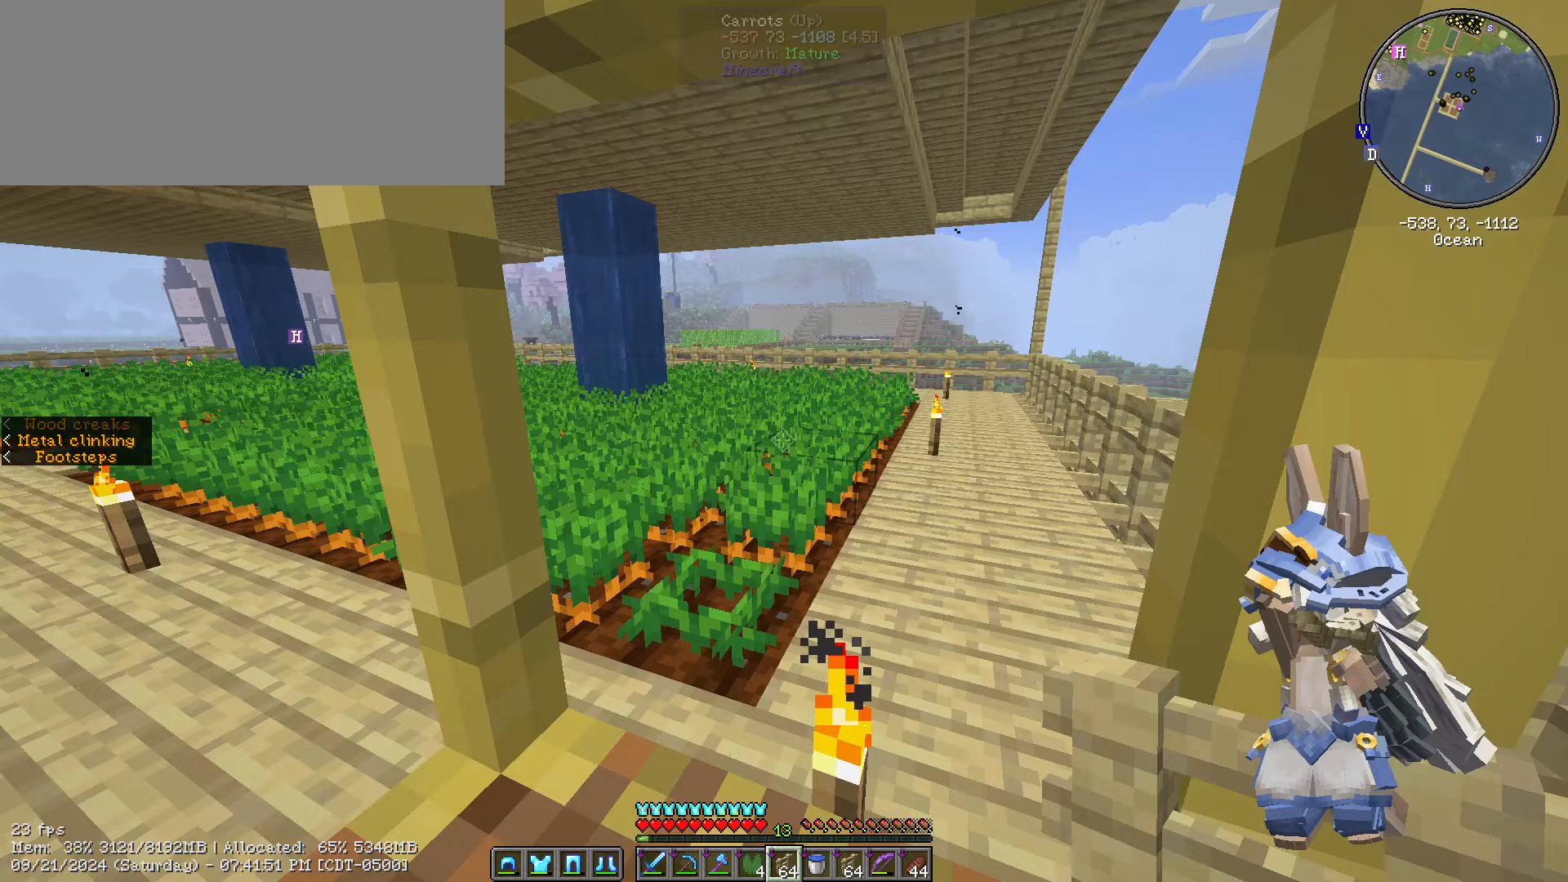
{"keys": ["space"], "mouse": [], "events": [[234, "caps_lock", "down"], [317, "caps_lock", "up"]]}
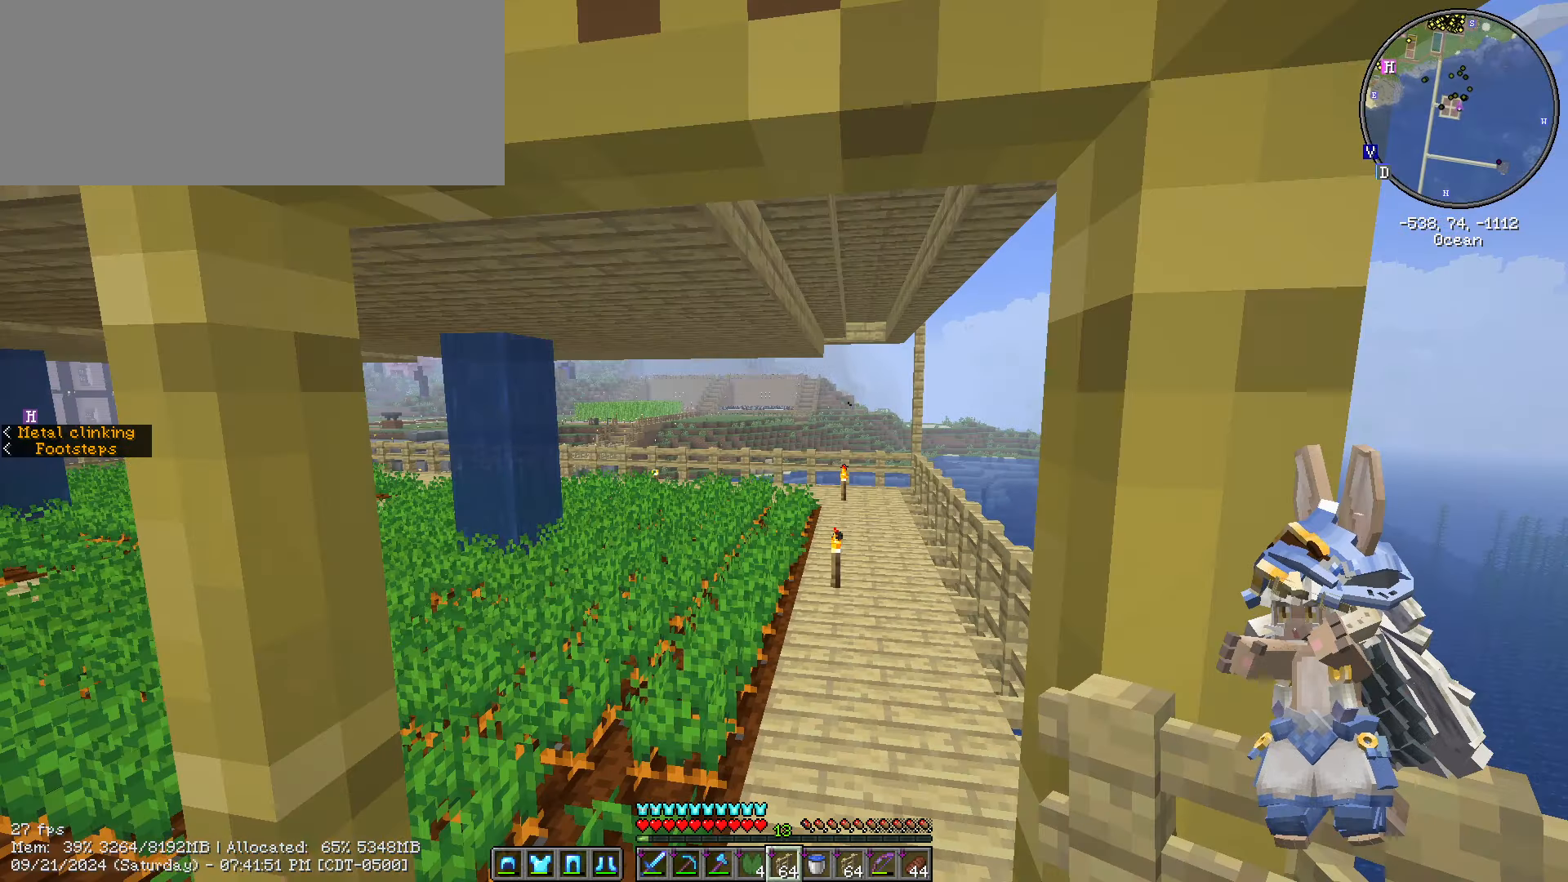
{"keys": ["space"], "mouse": [], "events": []}
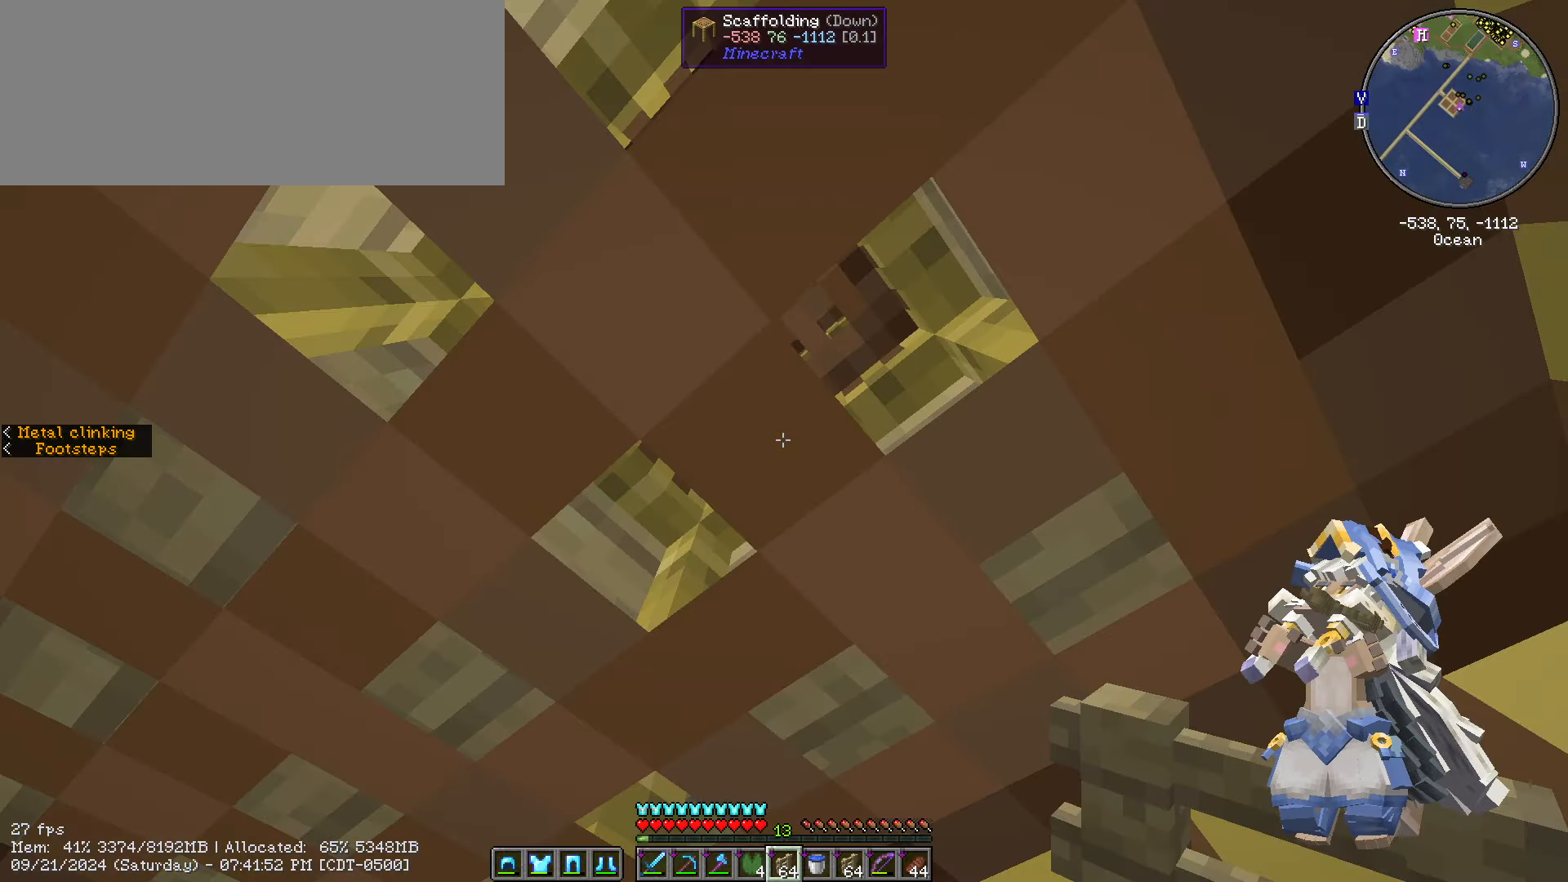
{"keys": ["space"], "mouse": [], "events": []}
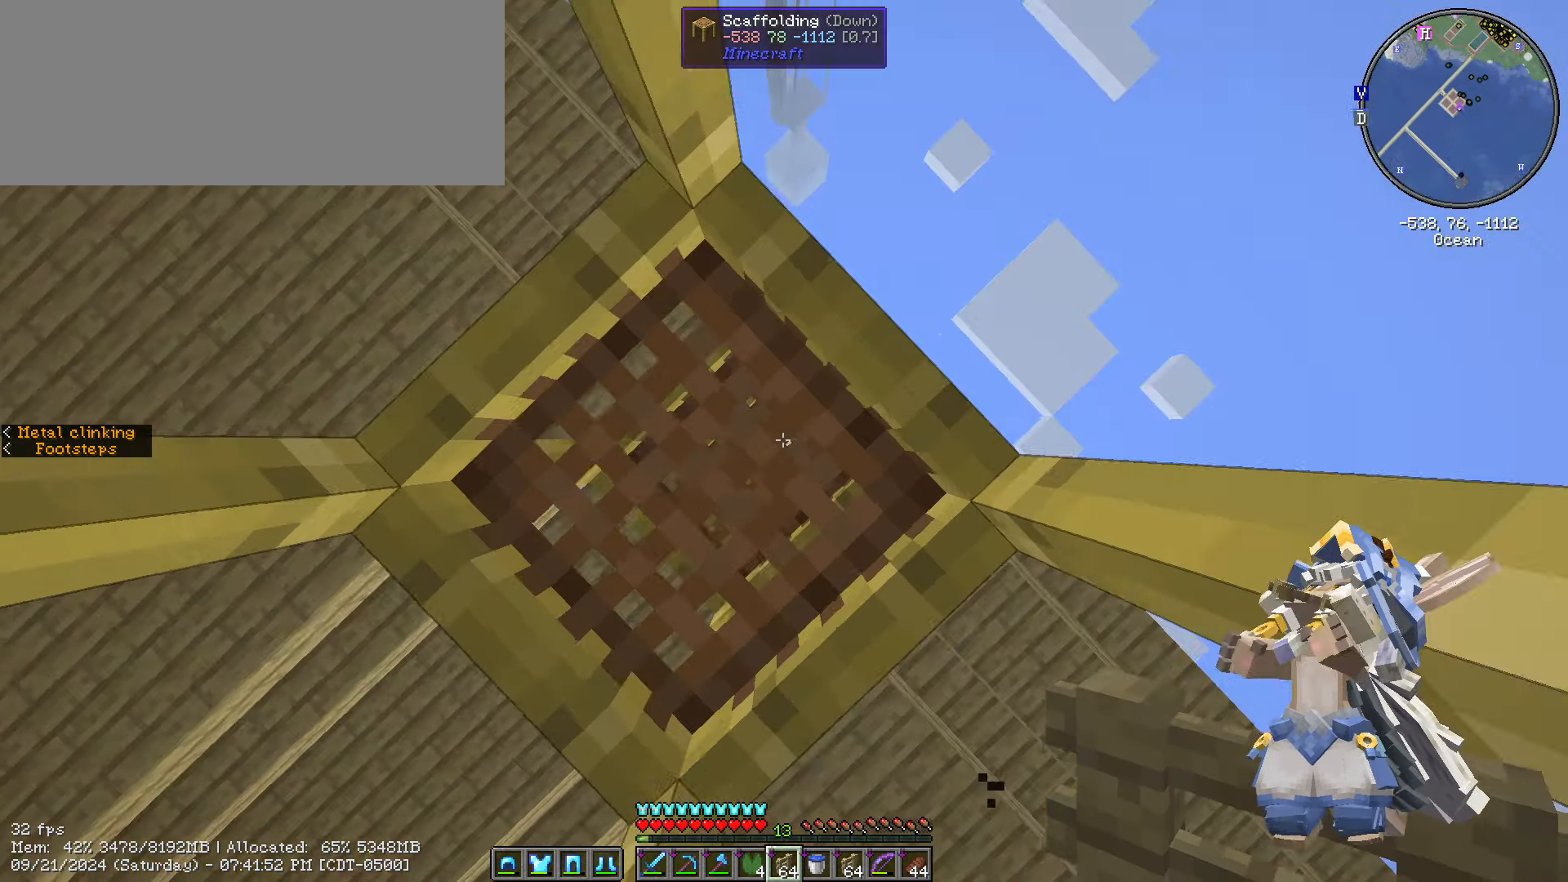
{"keys": ["space"], "mouse": [], "events": []}
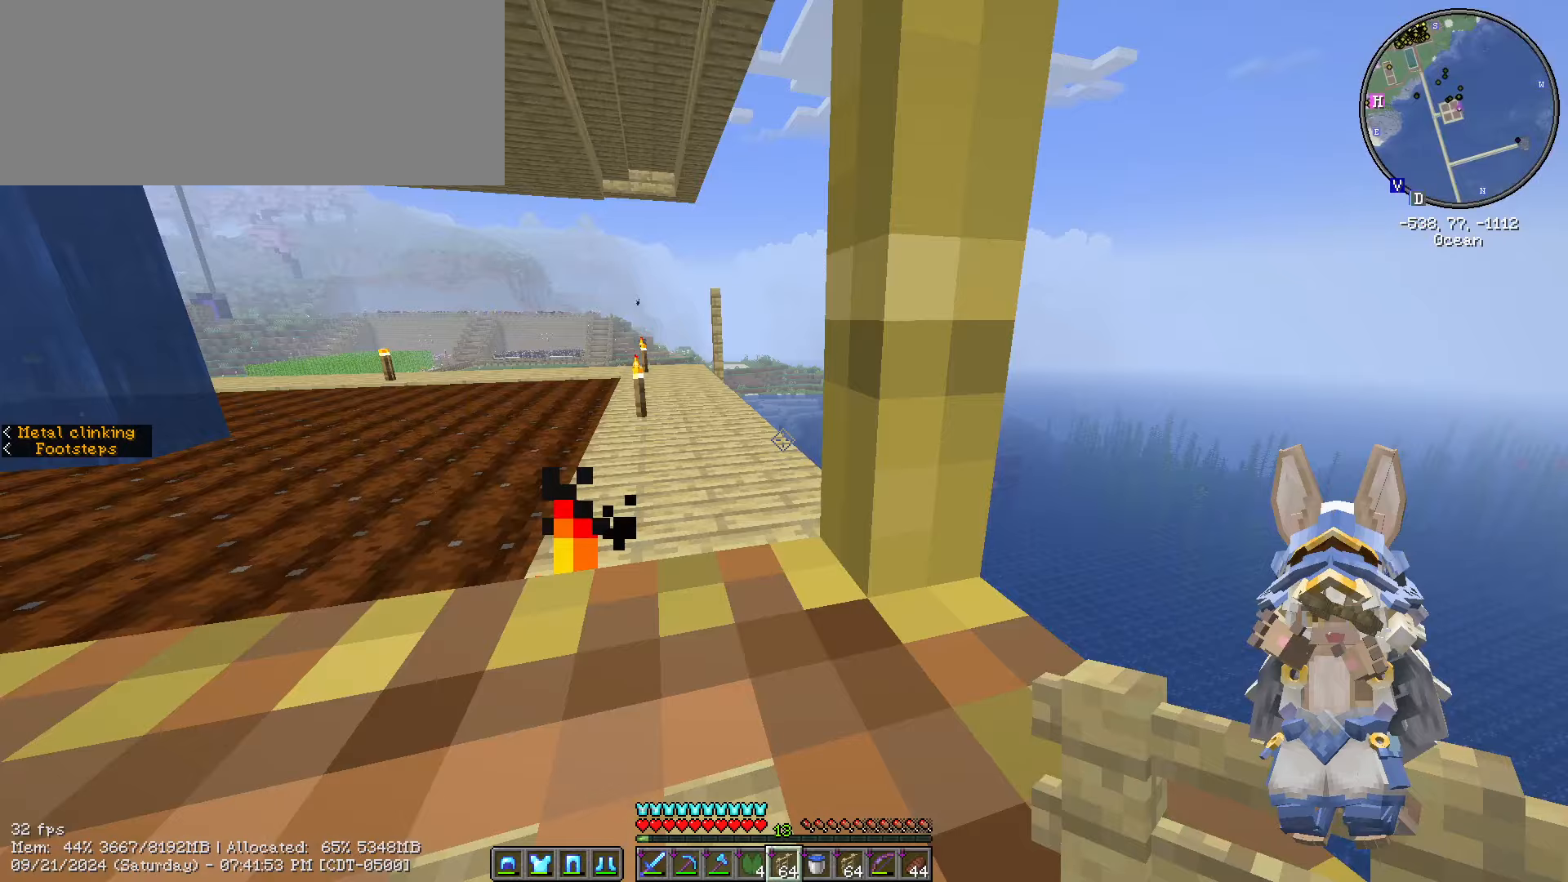
{"keys": ["w"], "mouse": [], "events": [[383, "space", "up"], [383, "w", "down"]]}
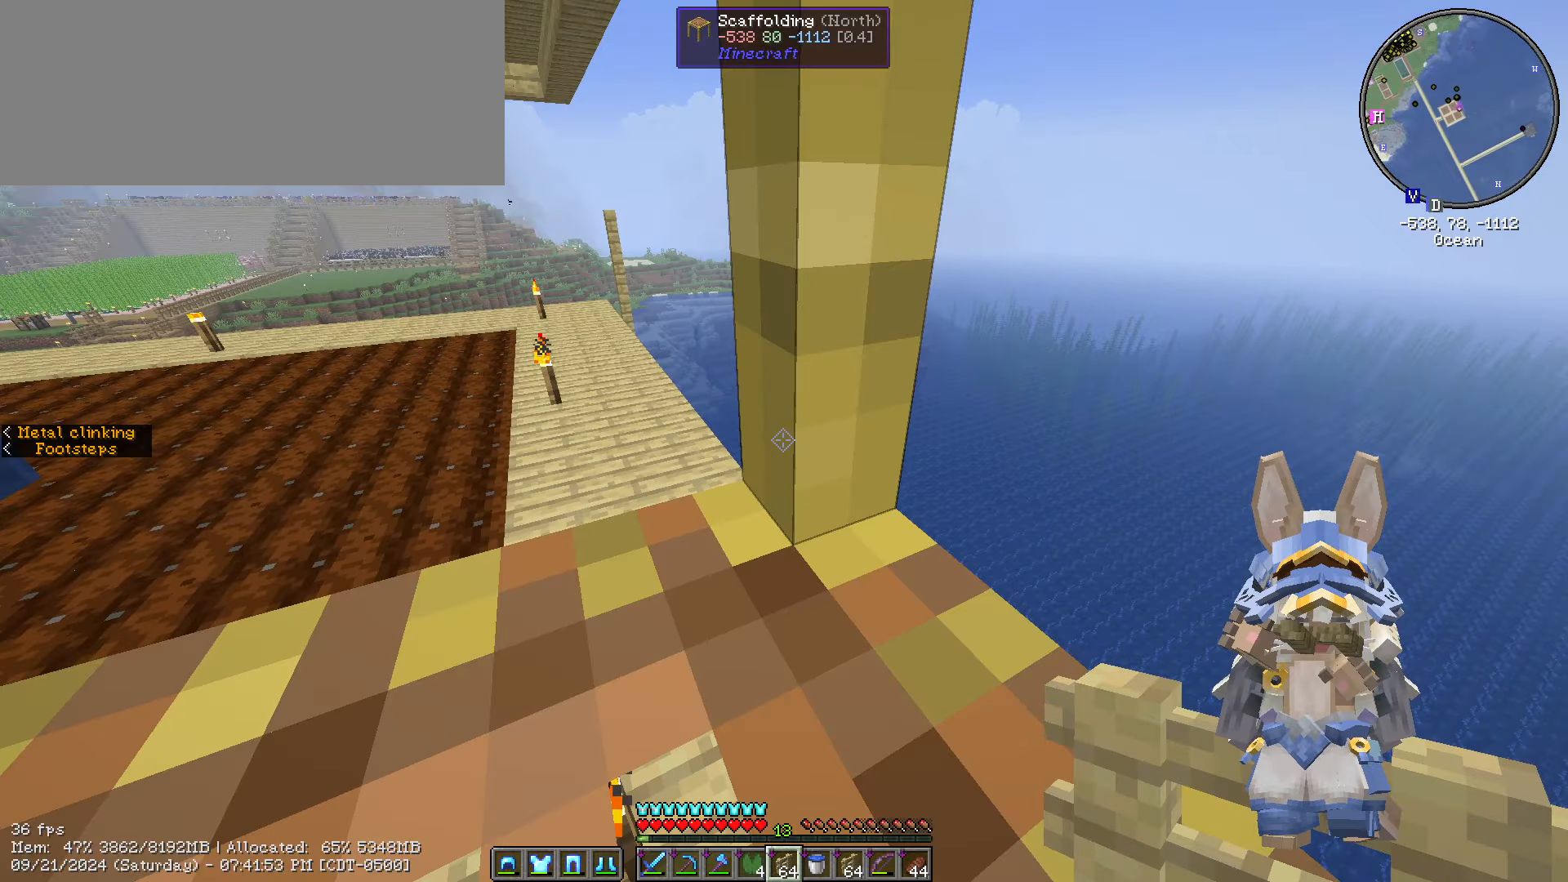
{"keys": ["caps_lock"], "mouse": [], "events": [[450, "w", "up"], [466, "caps_lock", "down"]]}
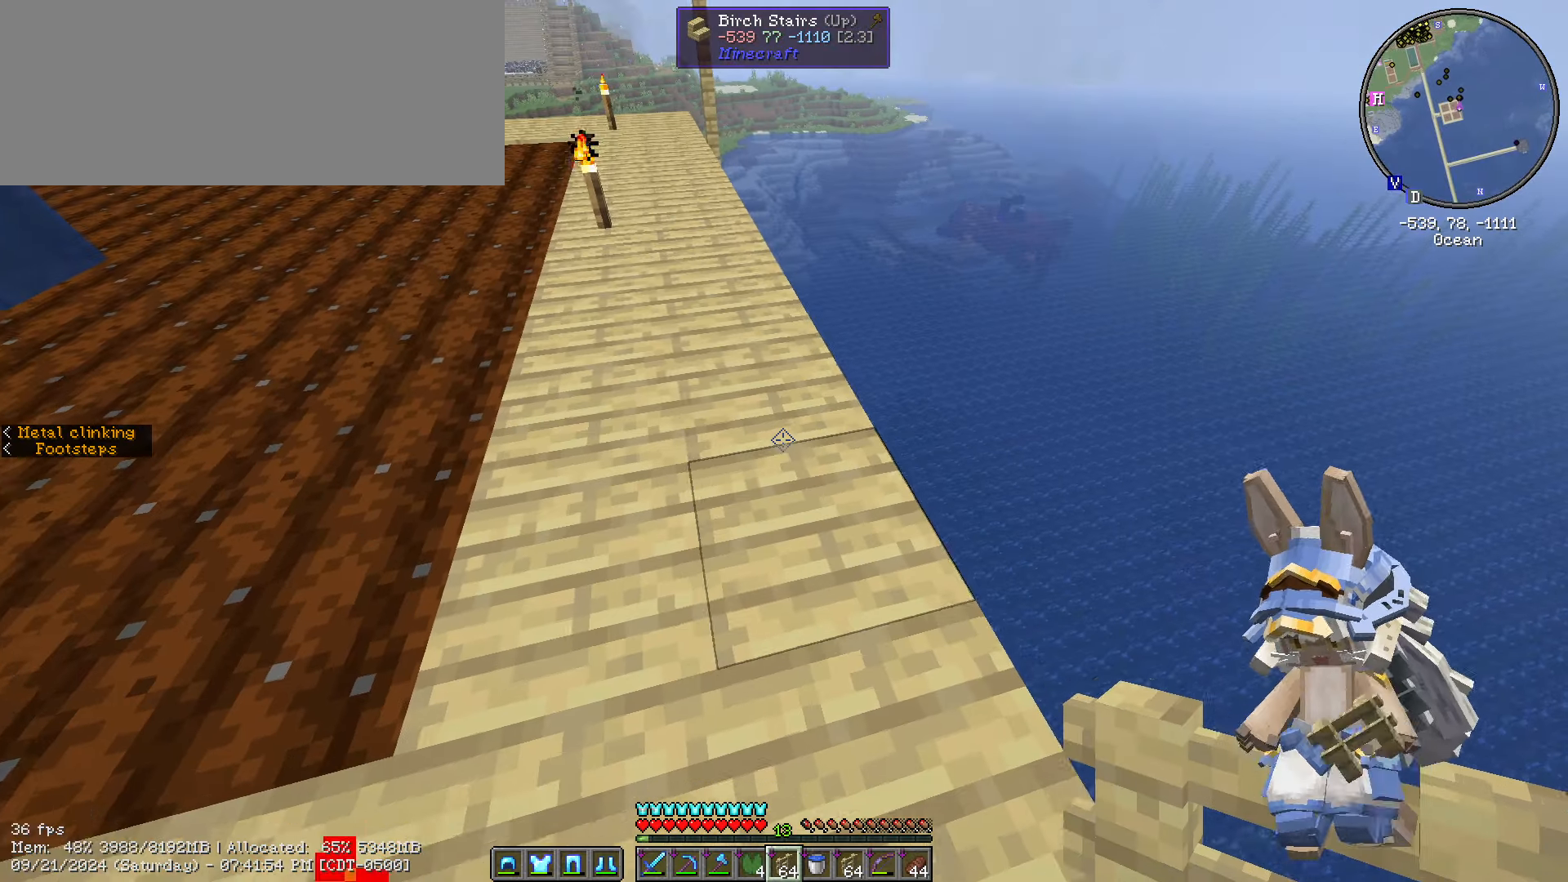
{"keys": ["w"], "mouse": [], "events": [[66, "caps_lock", "up"], [116, "caps_lock", "down"], [233, "caps_lock", "up"], [416, "w", "down"]]}
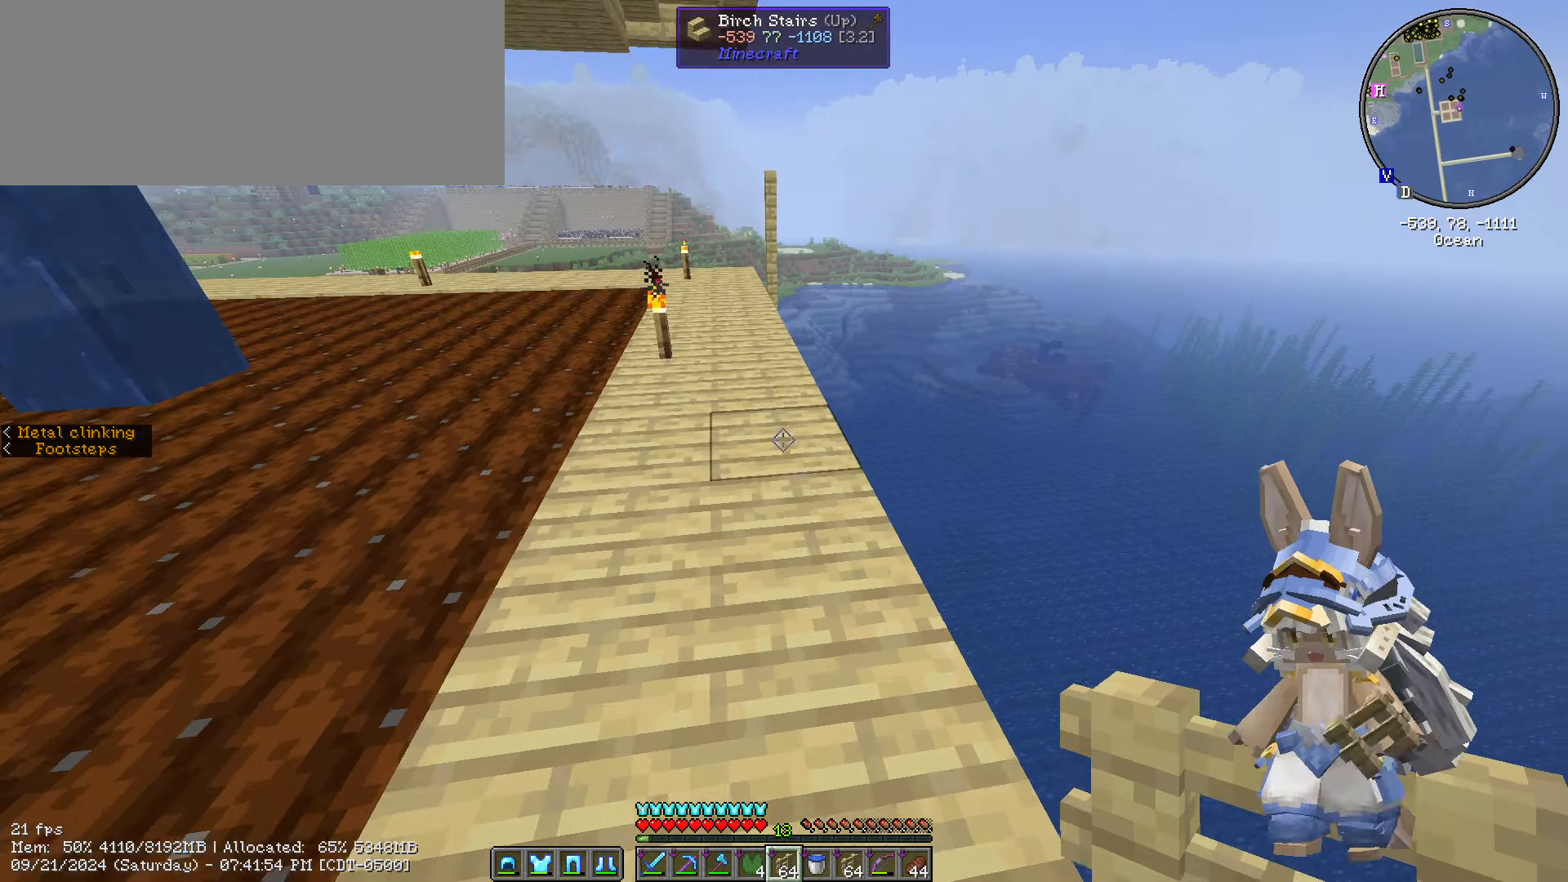
{"keys": ["w"], "mouse": [], "events": []}
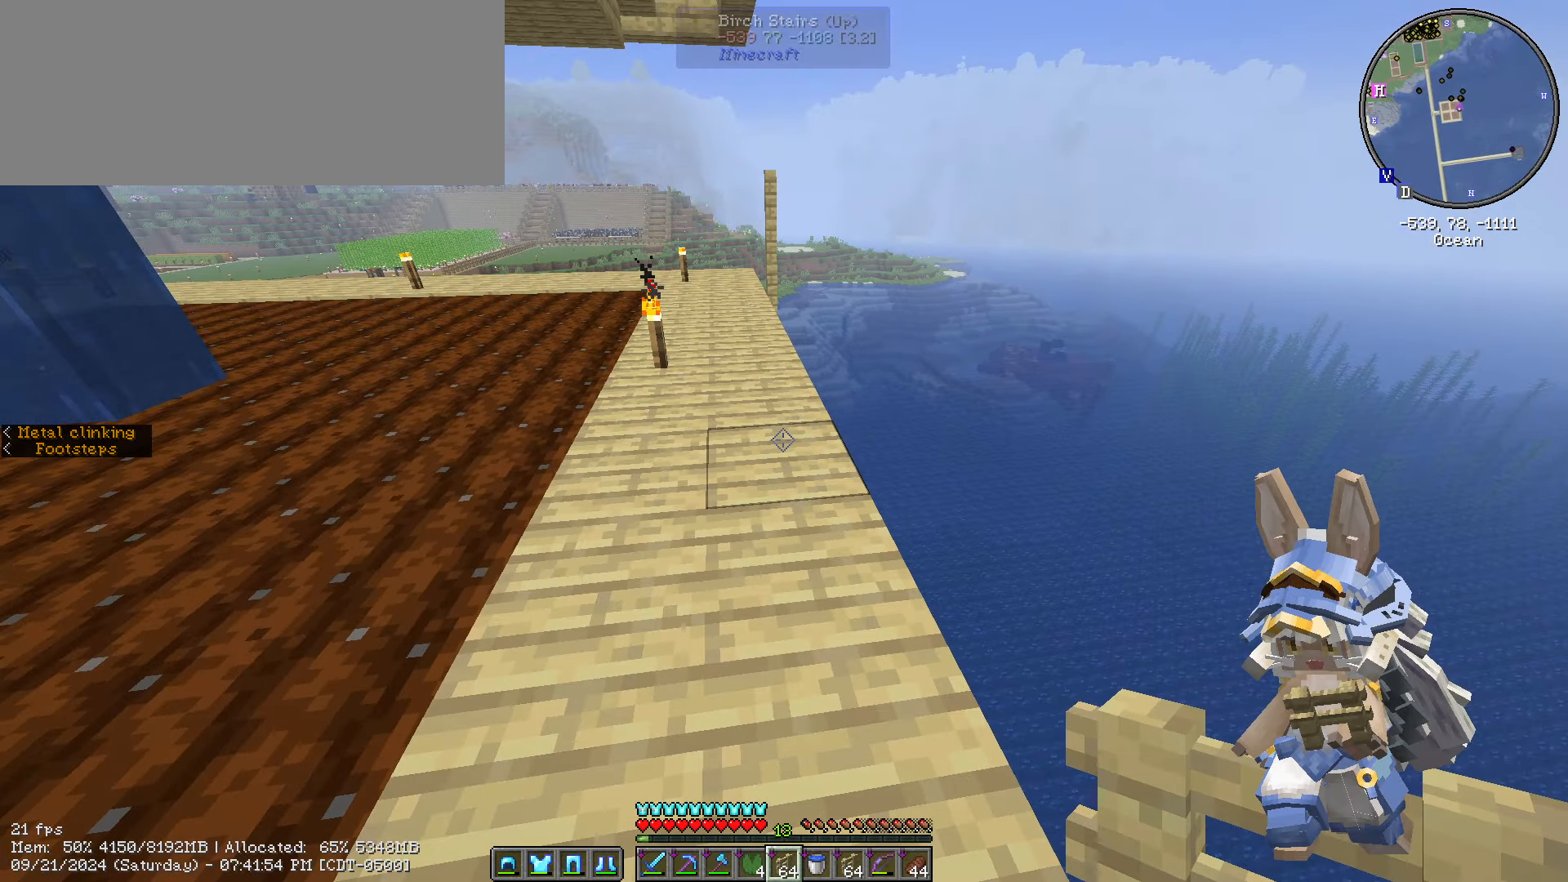
{"keys": [], "mouse": [], "events": [[300, "w", "up"]]}
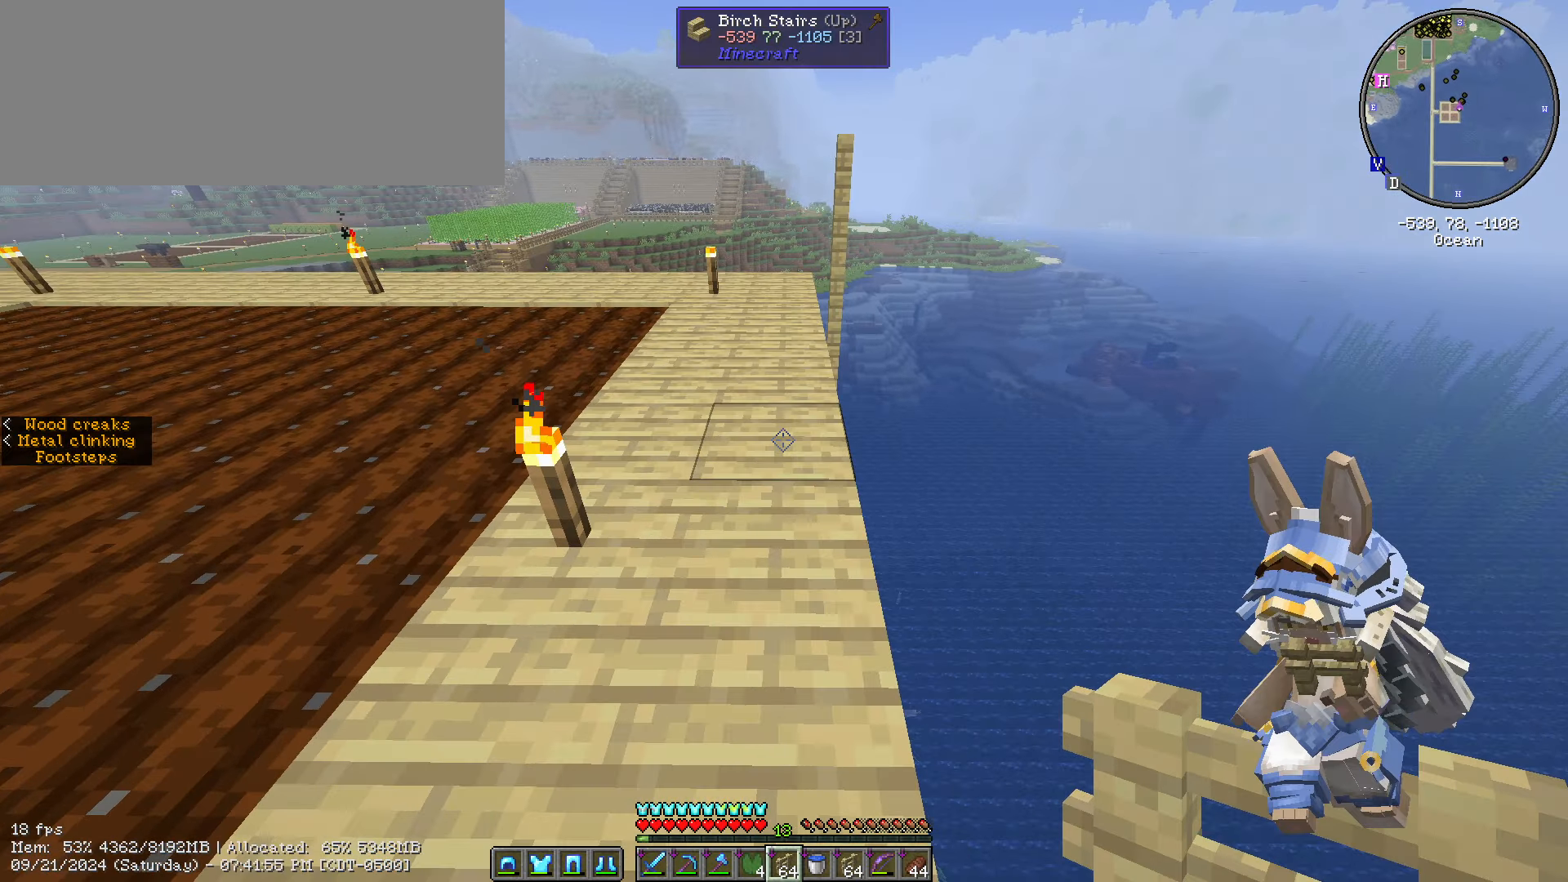
{"keys": ["w"], "mouse": [], "events": [[50, "w", "down"]]}
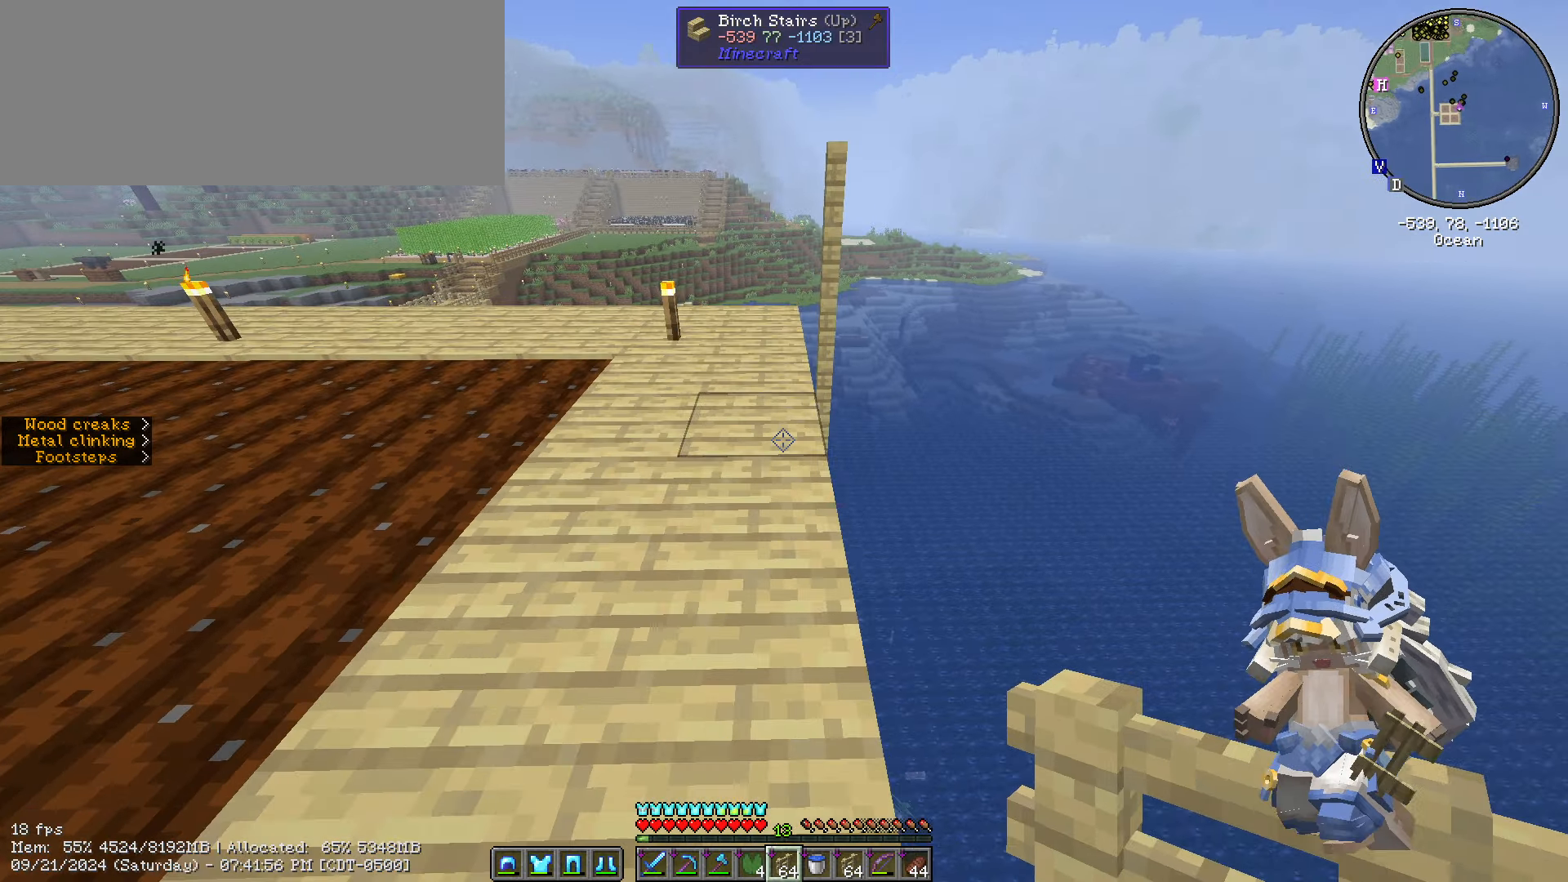
{"keys": ["w"], "mouse": [], "events": []}
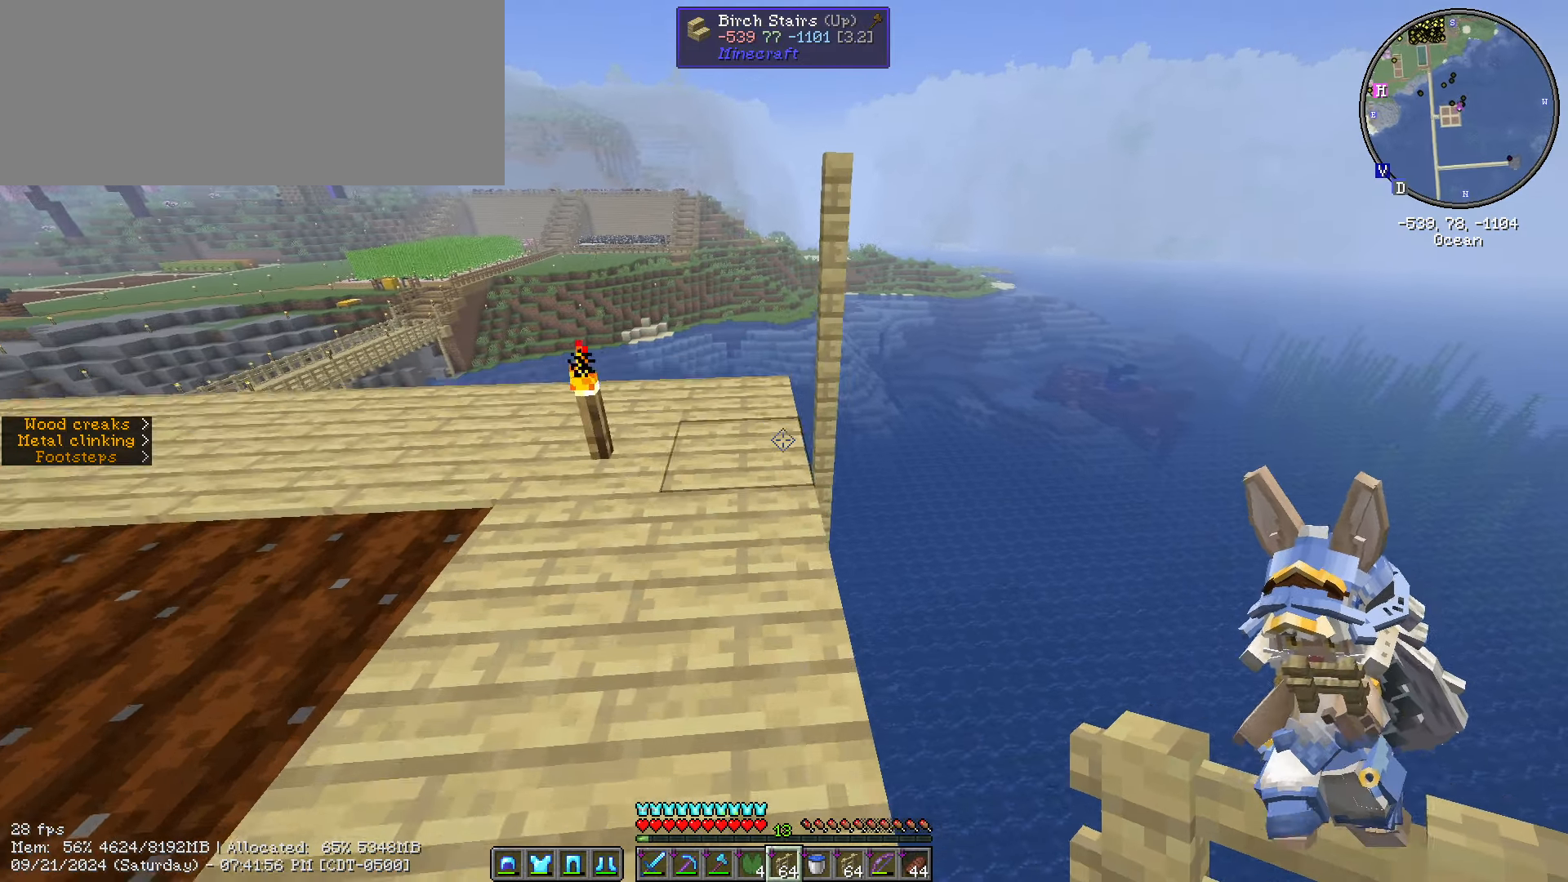
{"keys": [], "mouse": [], "events": [[233, "w", "up"]]}
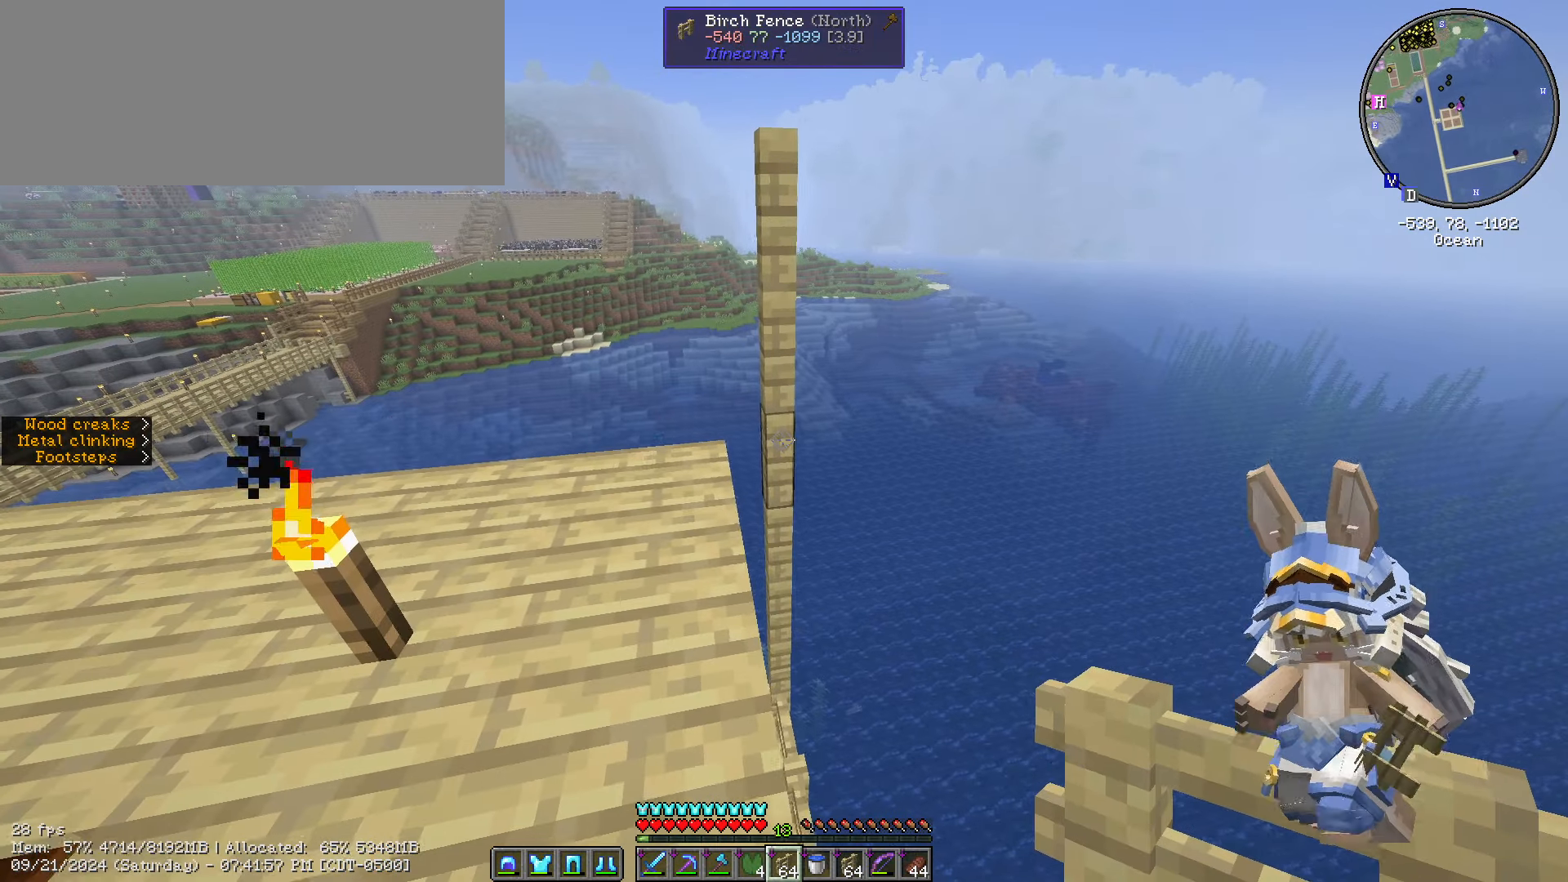
{"keys": [], "mouse": [], "events": [[166, "mouse_right", "down"], [316, "mouse_right", "up"]]}
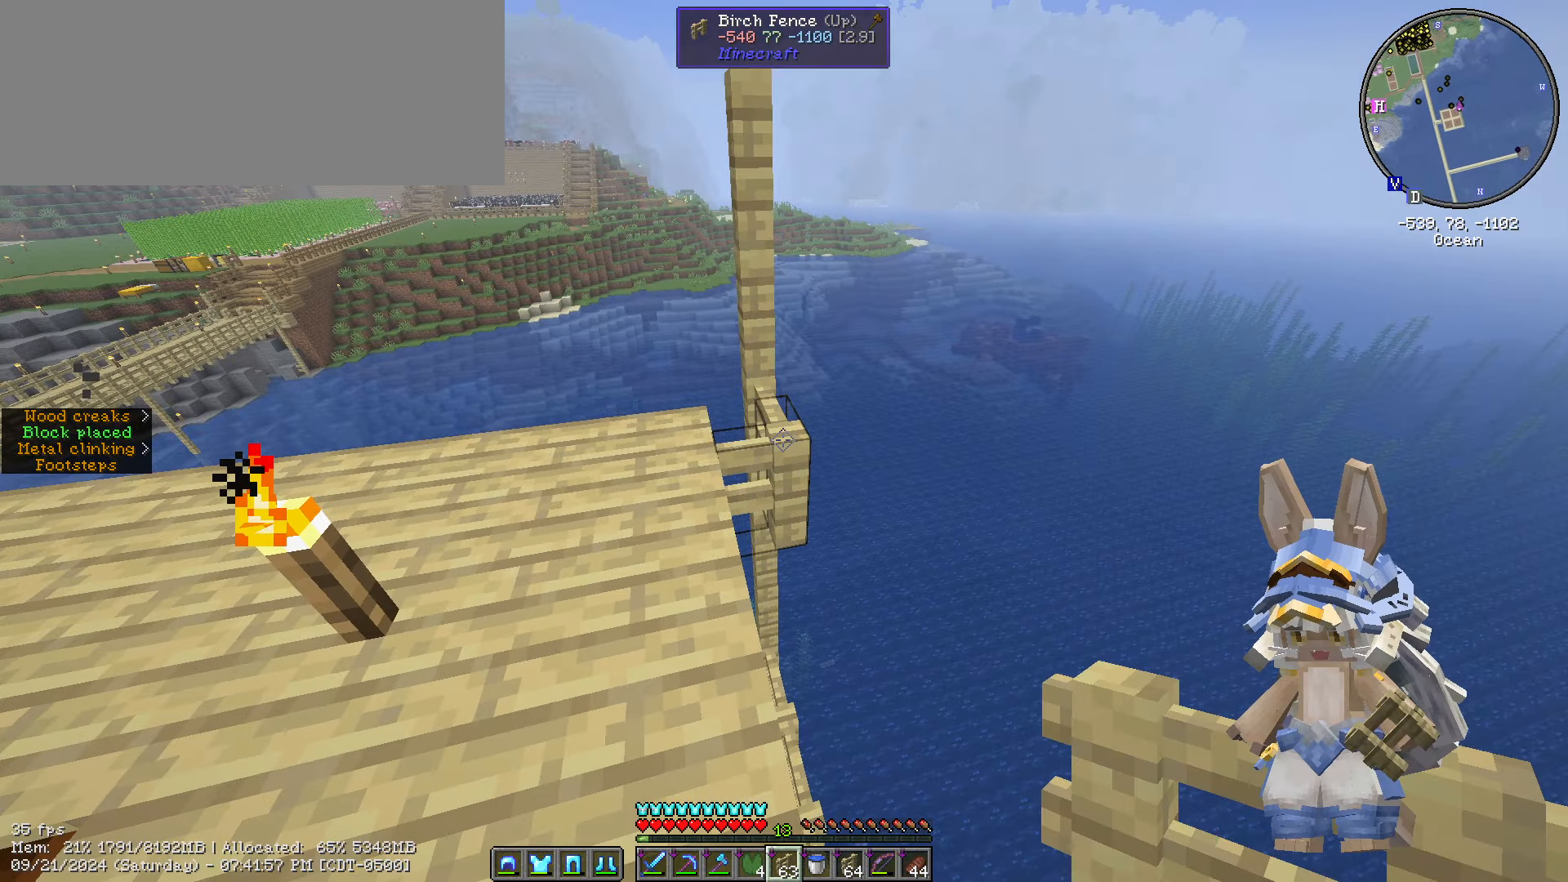
{"keys": [], "mouse": [], "events": []}
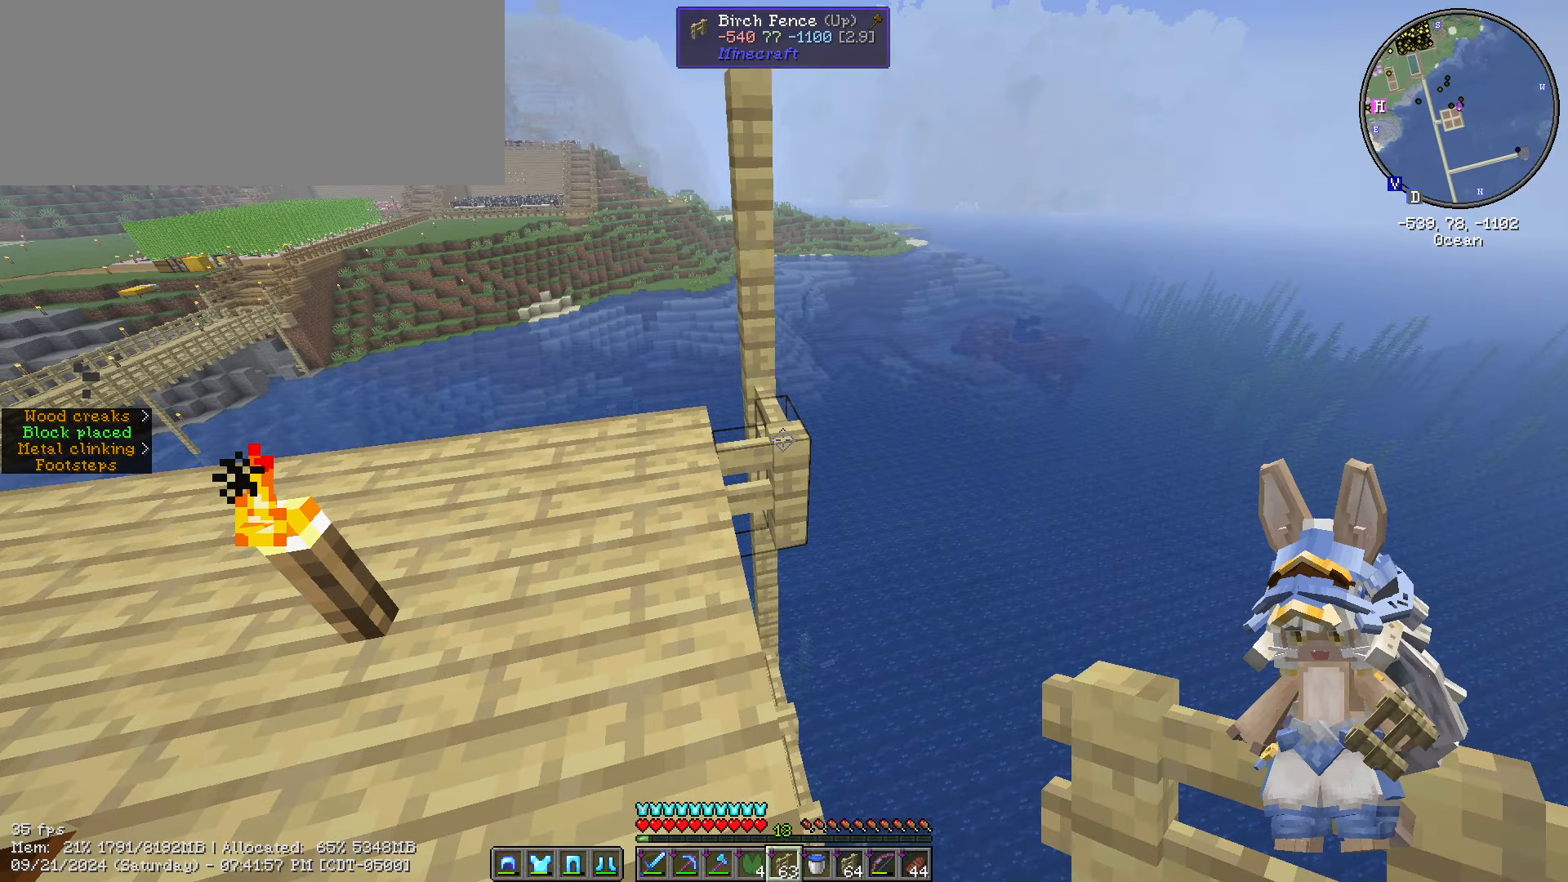
{"keys": [], "mouse": [], "events": []}
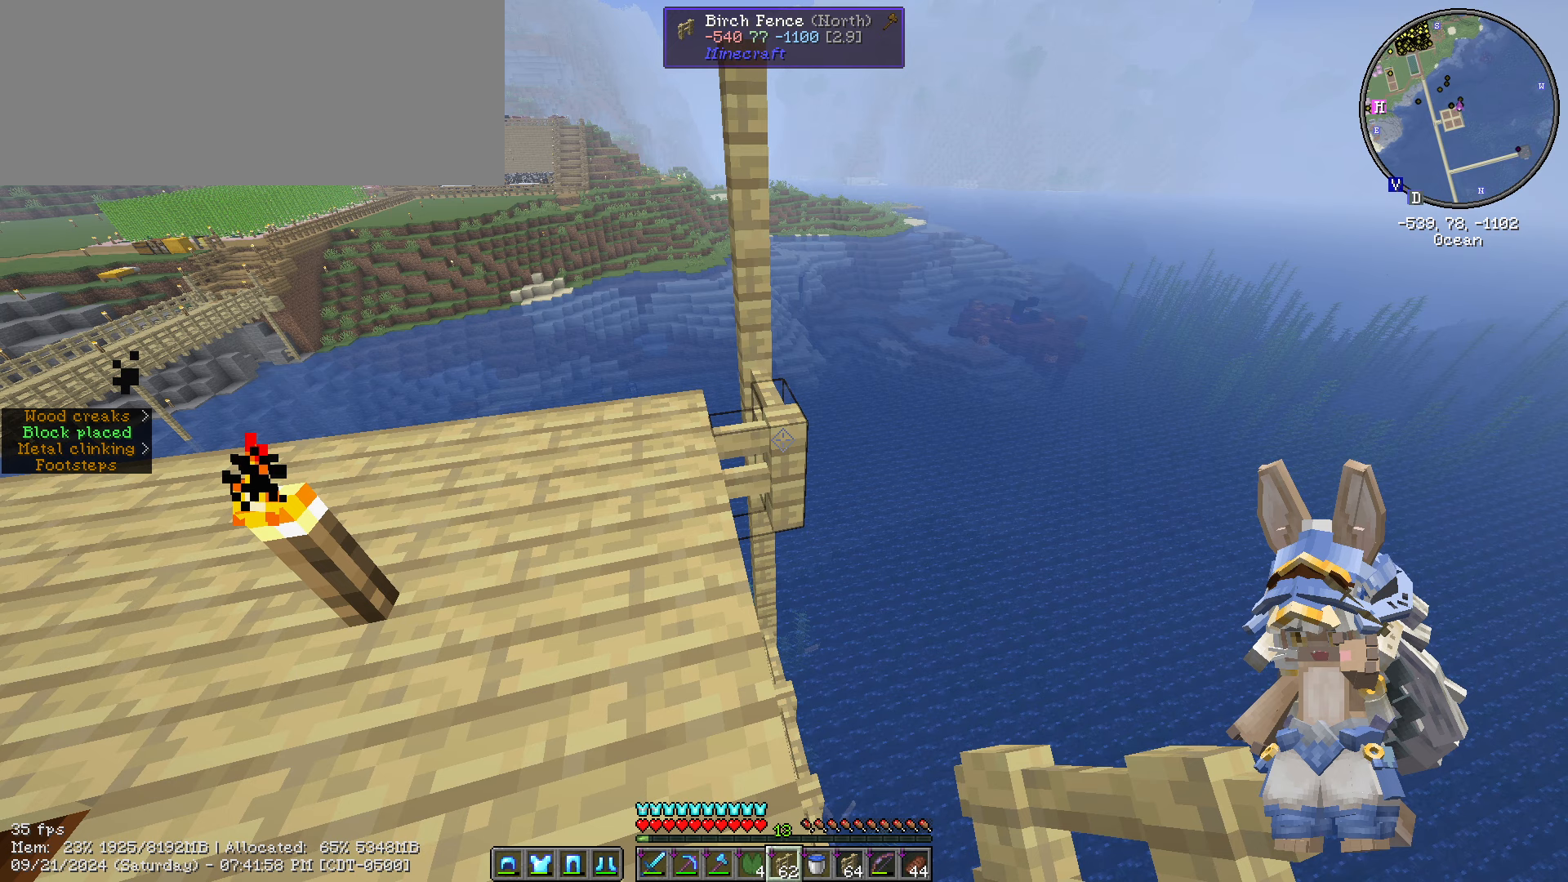
{"keys": [], "mouse": [], "events": [[233, "s", "down"], [333, "s", "up"]]}
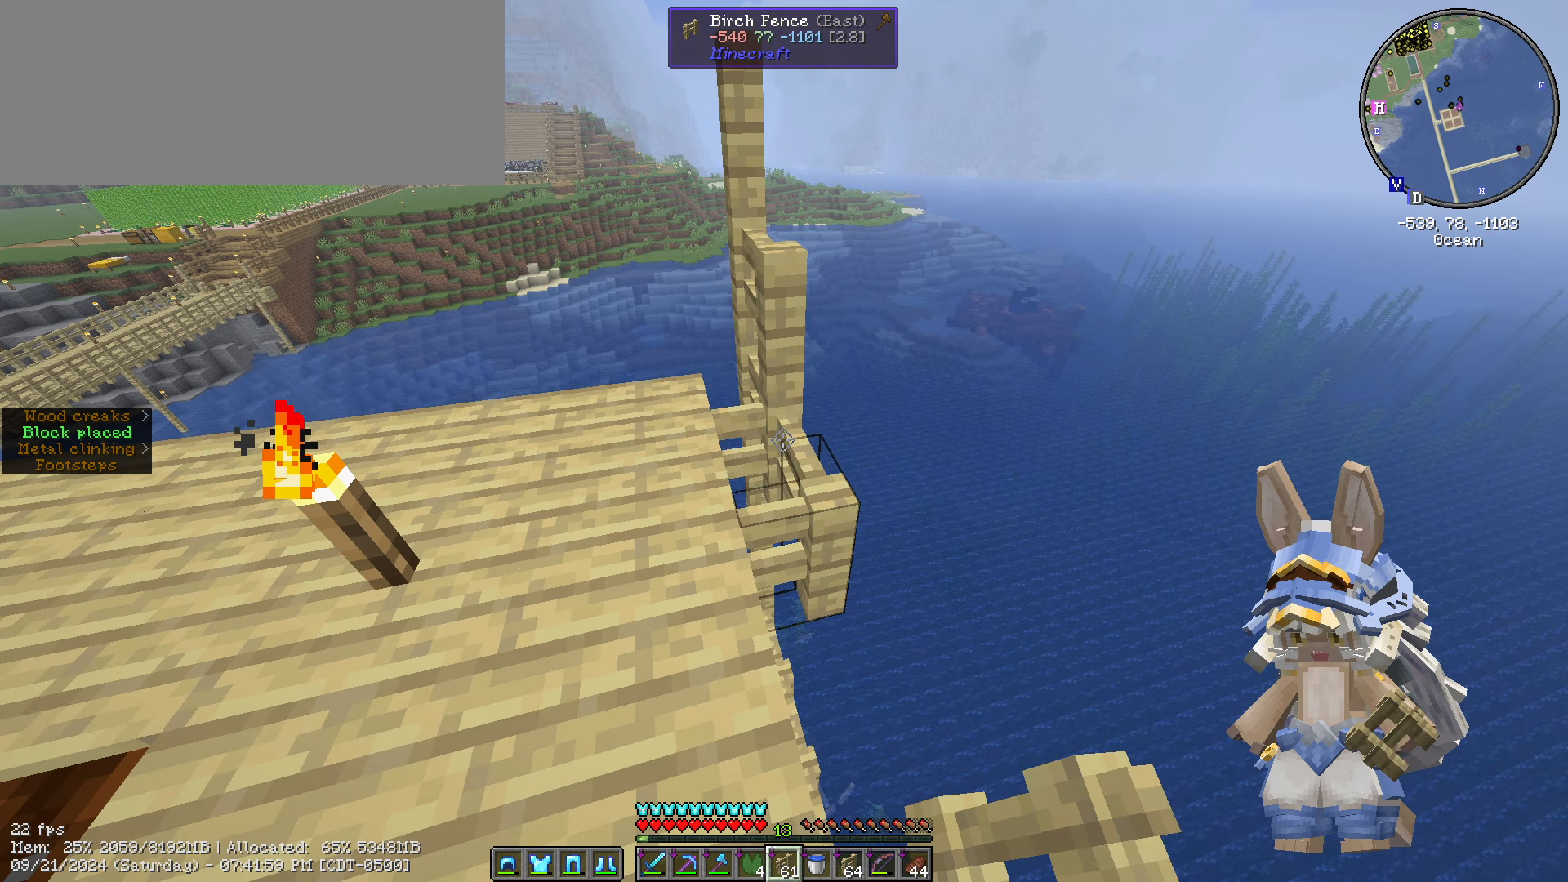
{"keys": [], "mouse": [], "events": []}
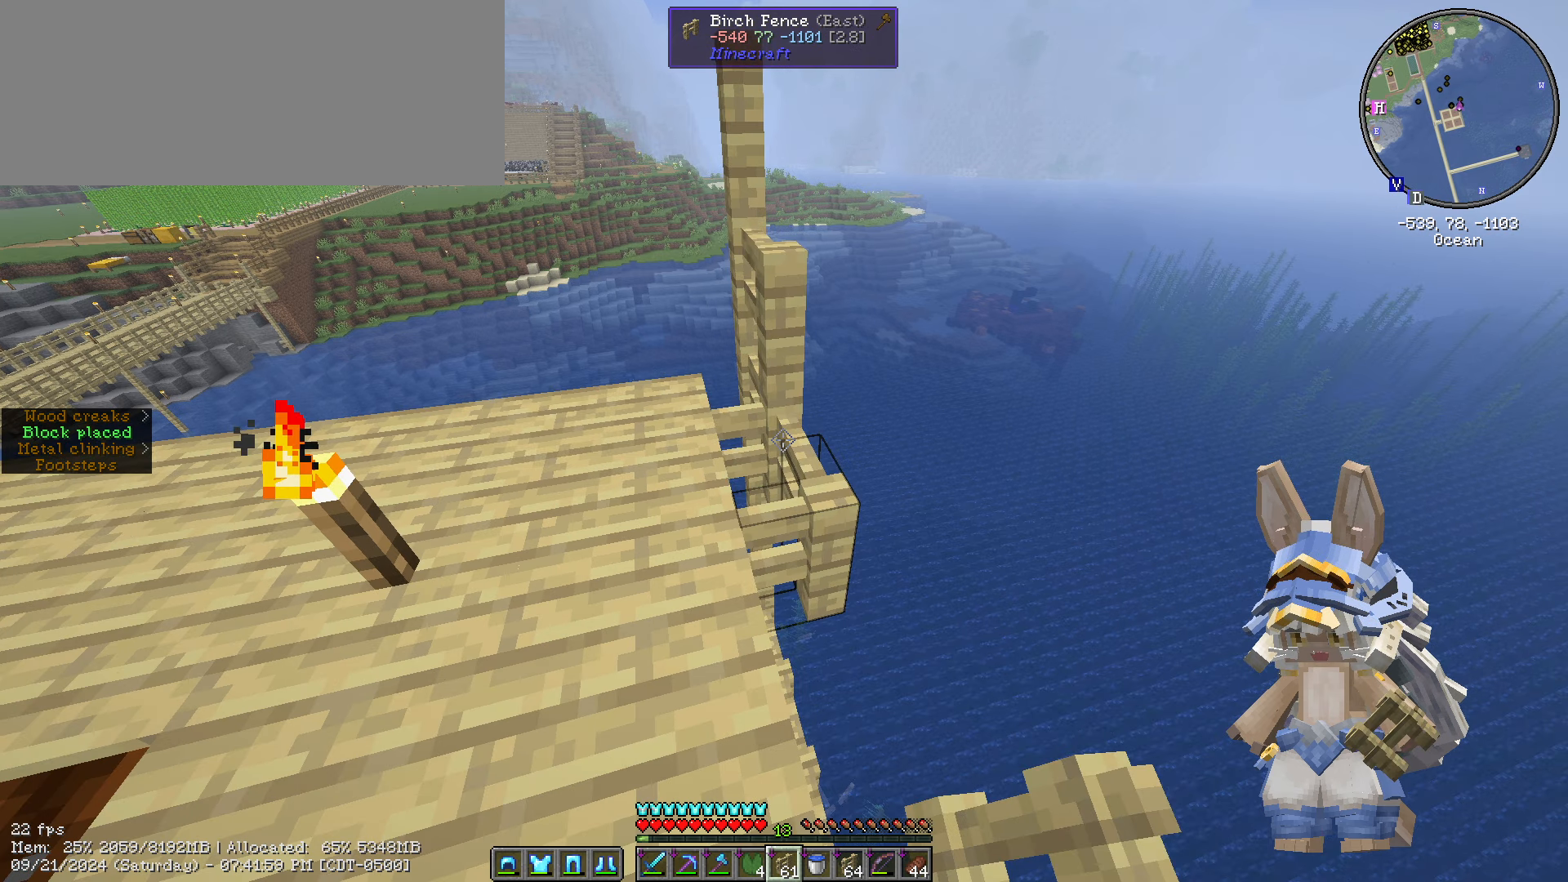
{"keys": ["s", "shift_l"], "mouse": [], "events": [[400, "s", "down"], [400, "shift_l", "down"]]}
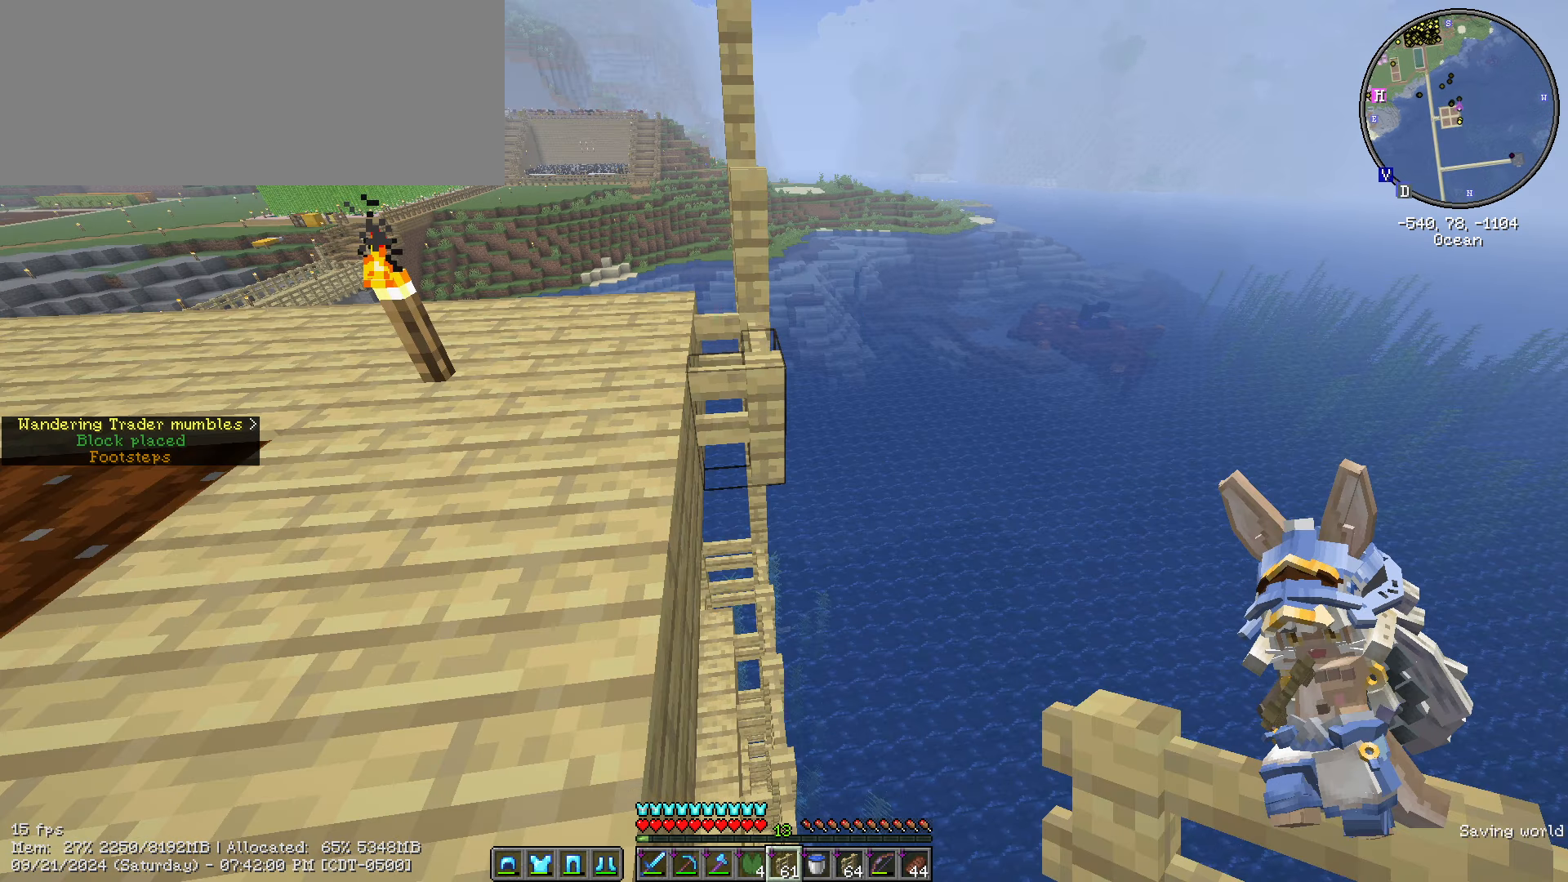
{"keys": ["s", "shift_l"], "mouse": [], "events": []}
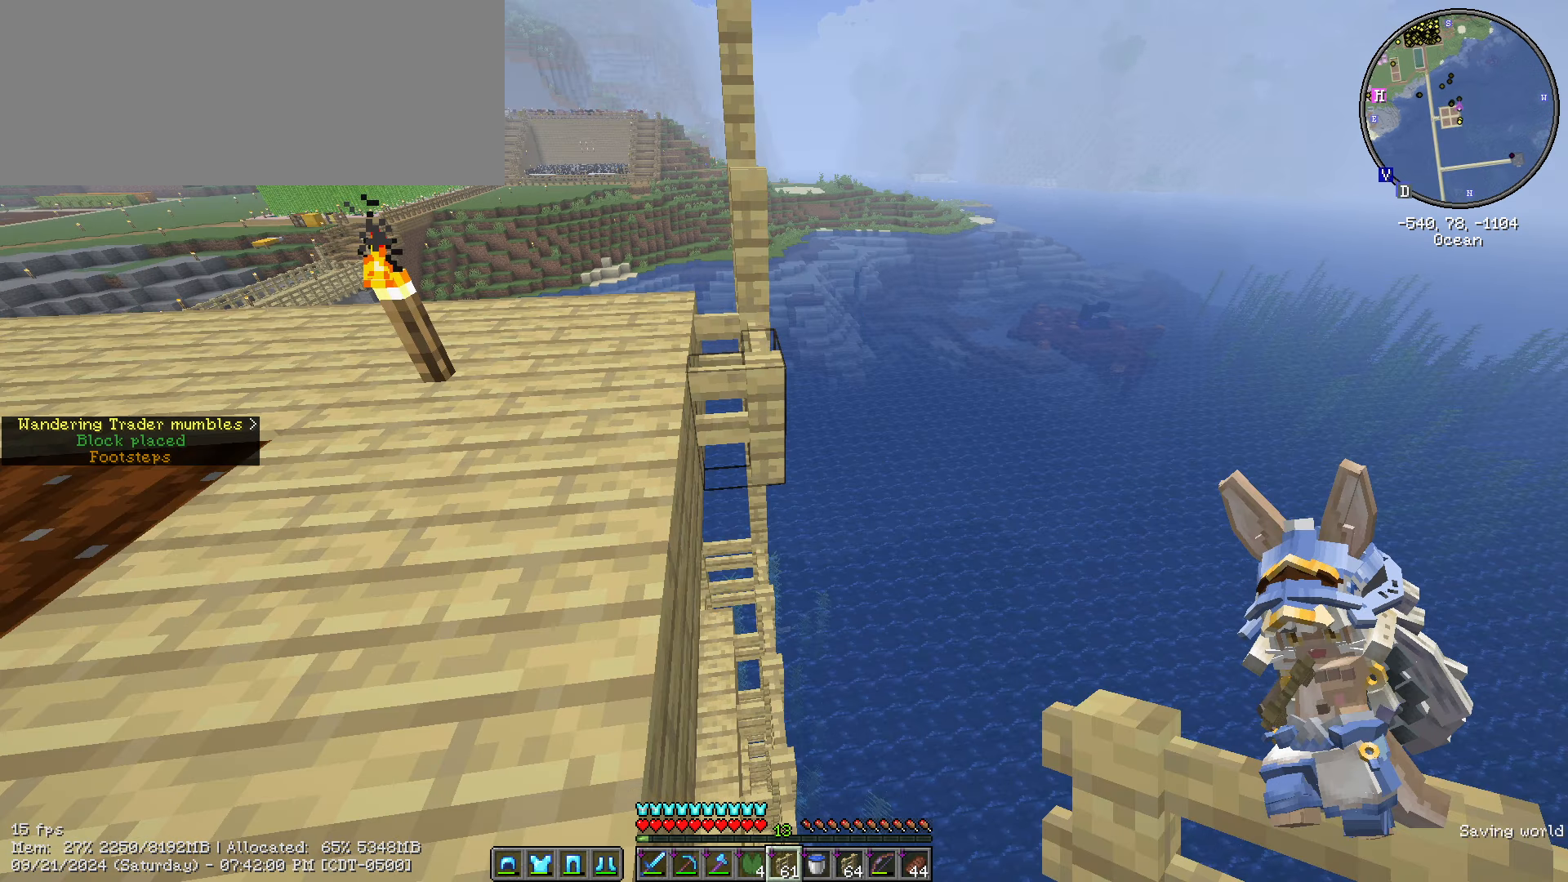
{"keys": ["s", "shift_l"], "mouse": ["right"], "events": [[500, "mouse_right", "down"]]}
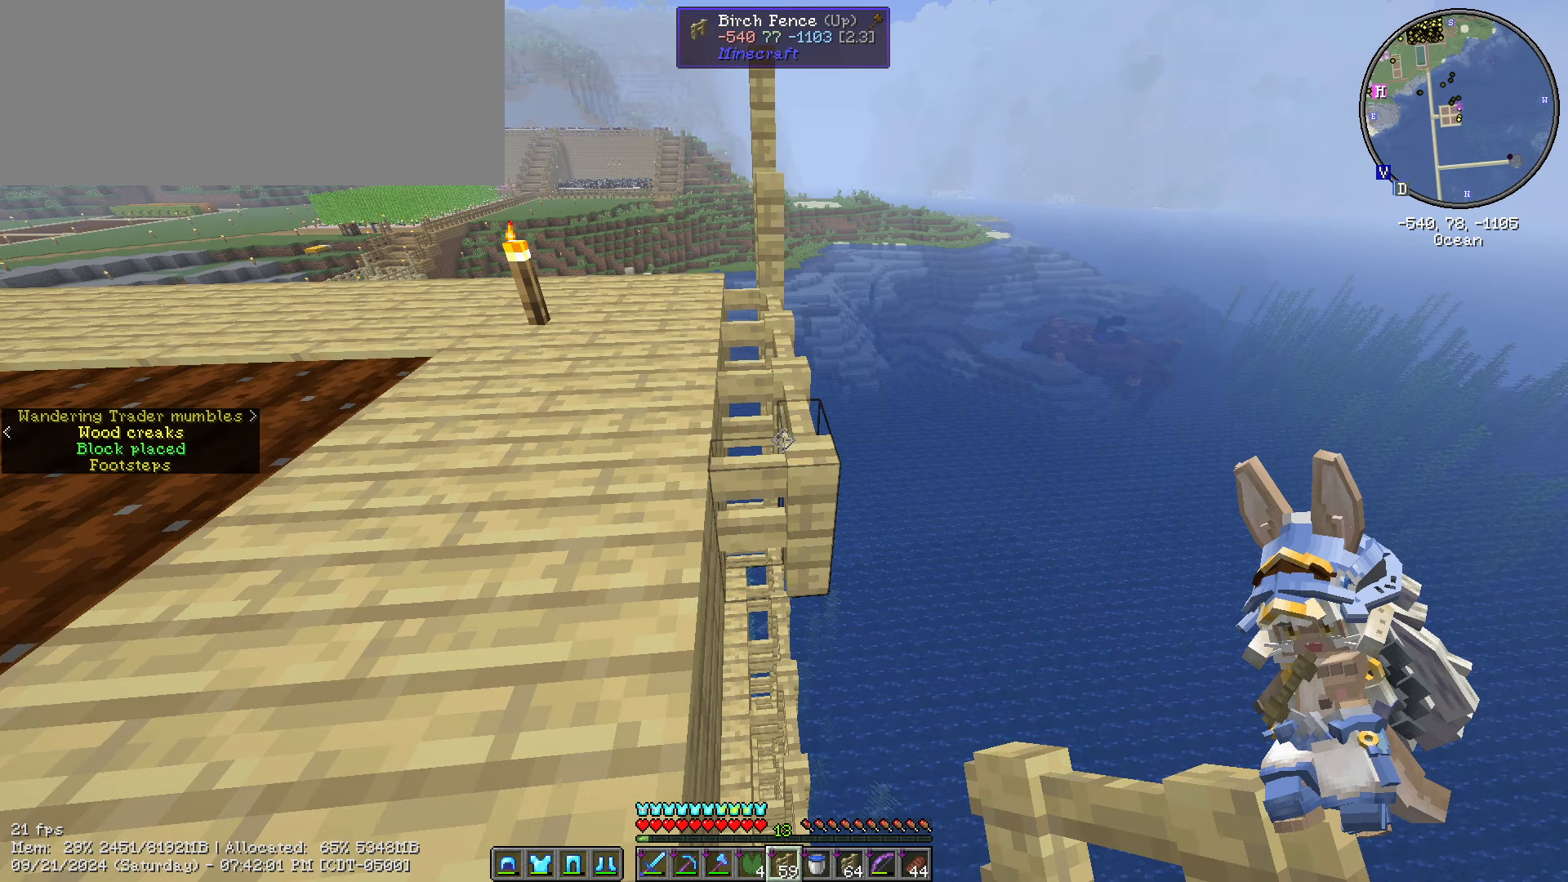
{"keys": ["s", "shift_l"], "mouse": [], "events": [[367, "mouse_right", "up"]]}
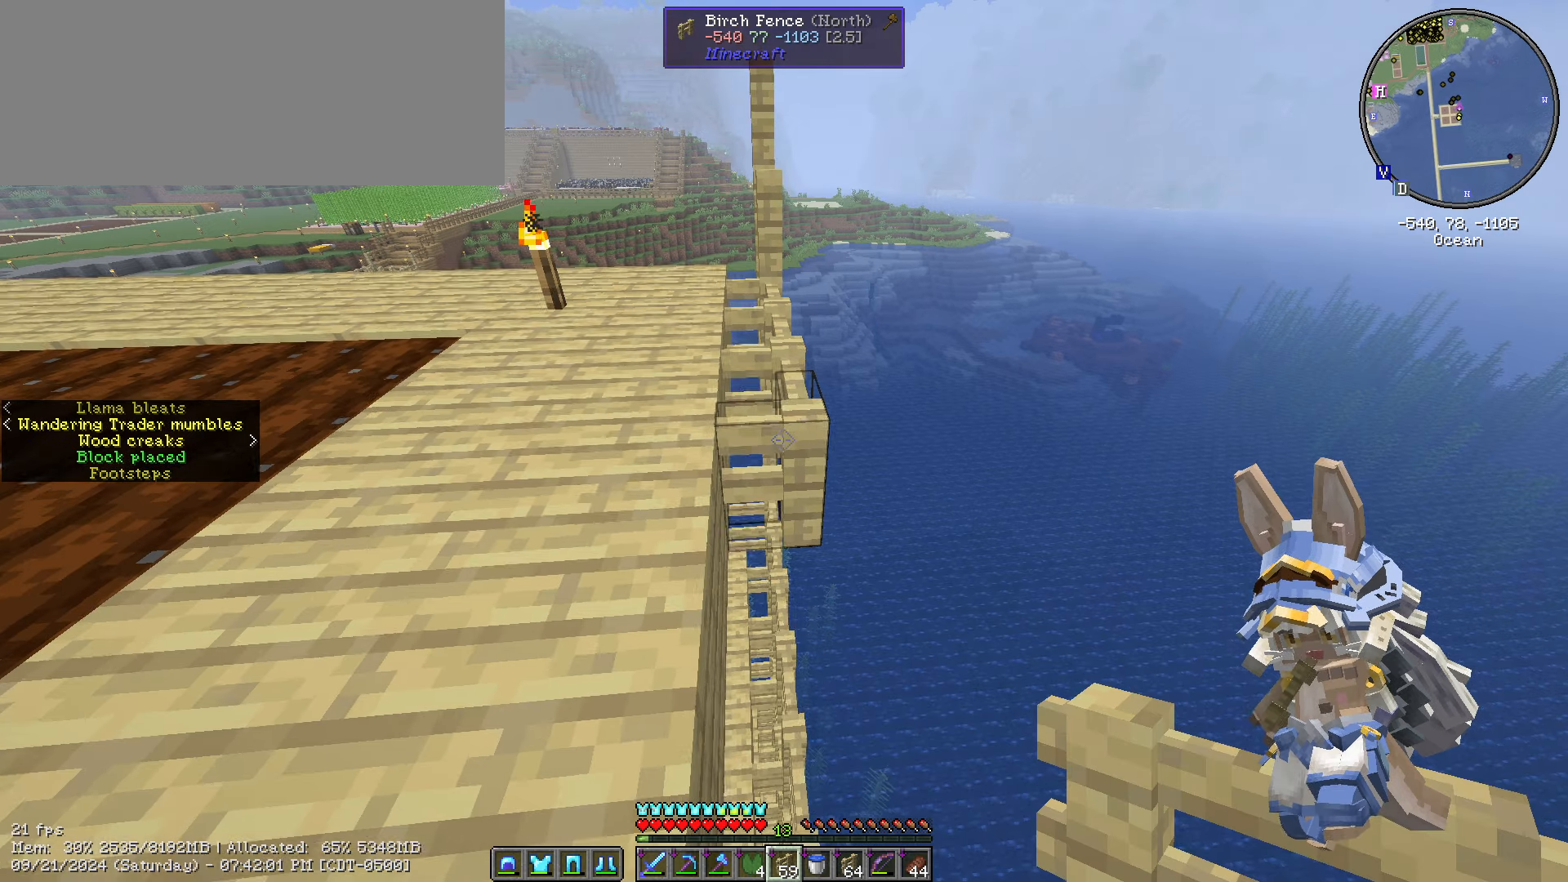
{"keys": ["s", "shift_l"], "mouse": [], "events": []}
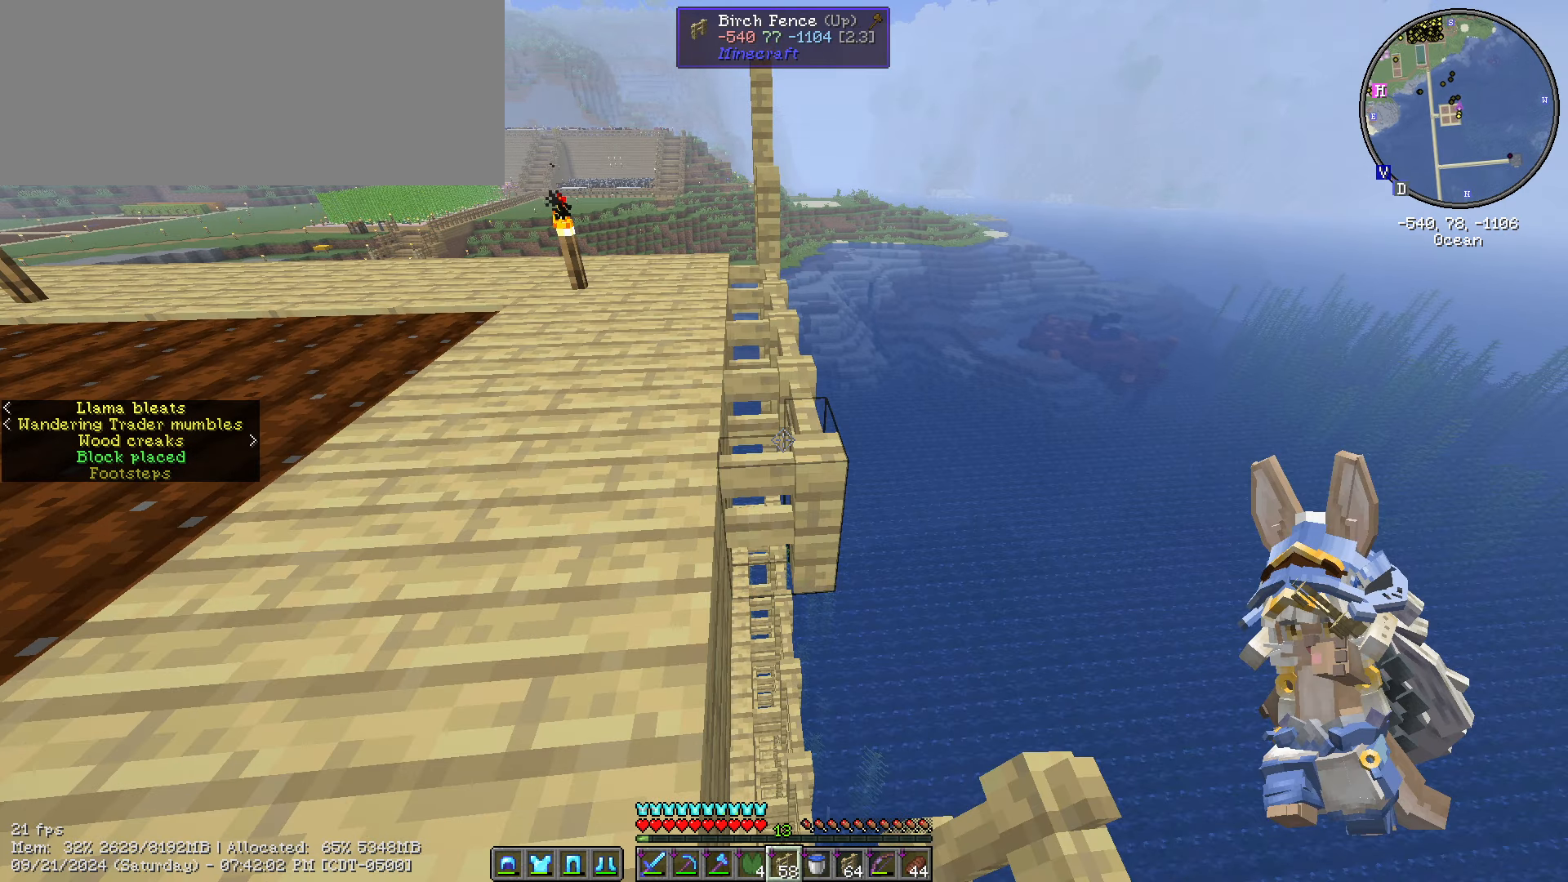
{"keys": ["s", "shift_l"], "mouse": [], "events": [[267, "mouse_right", "down"], [383, "mouse_right", "up"]]}
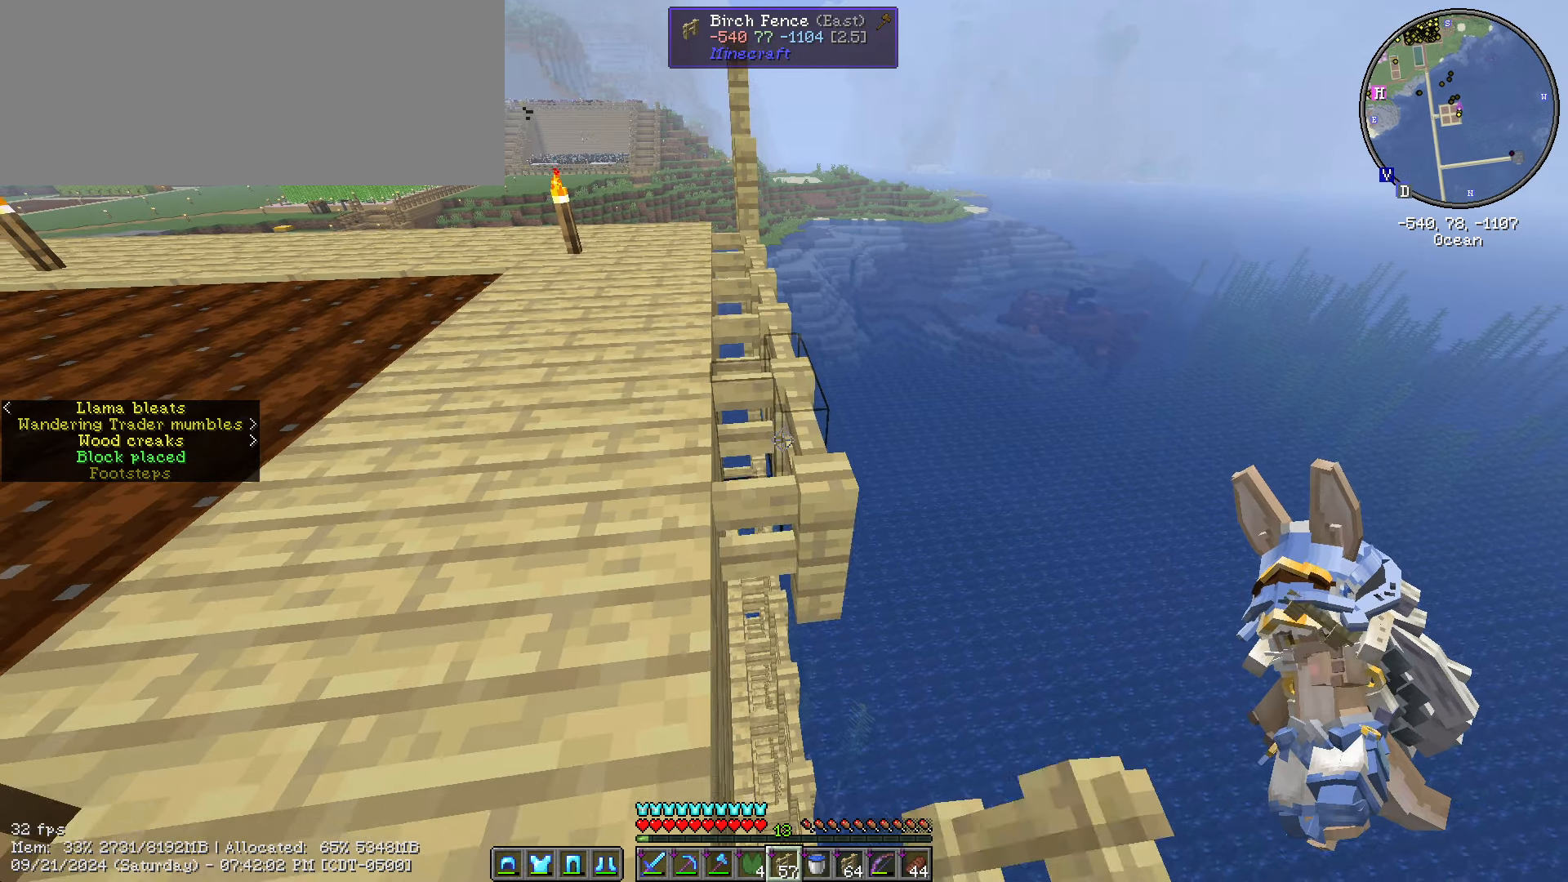
{"keys": ["s", "shift_l"], "mouse": [], "events": [[267, "mouse_right", "down"], [483, "mouse_right", "up"]]}
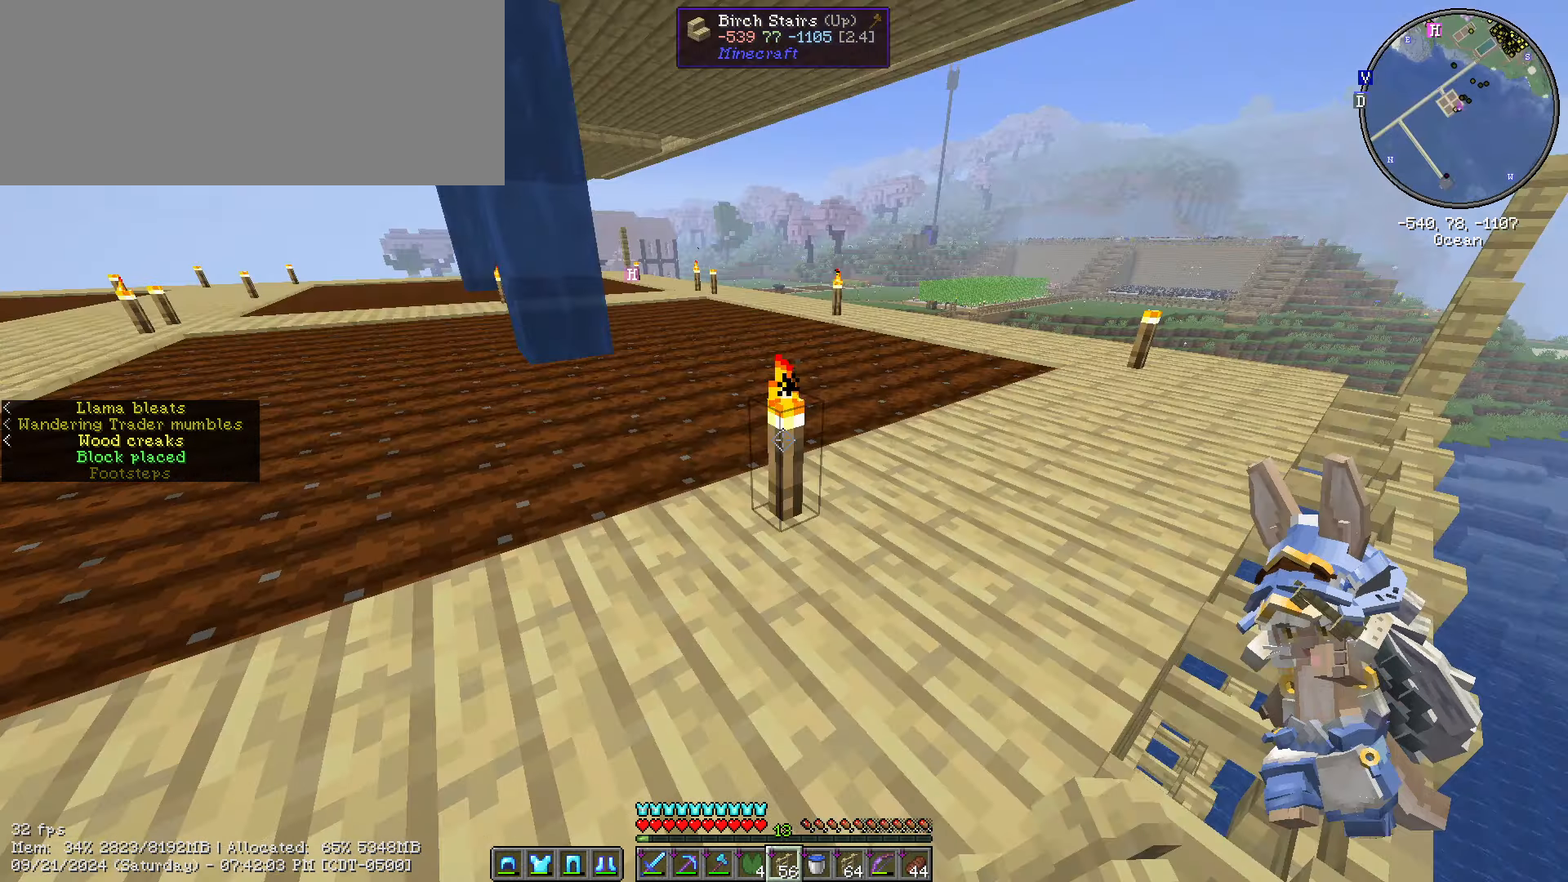
{"keys": ["shift_l"], "mouse": [], "events": [[83, "s", "up"]]}
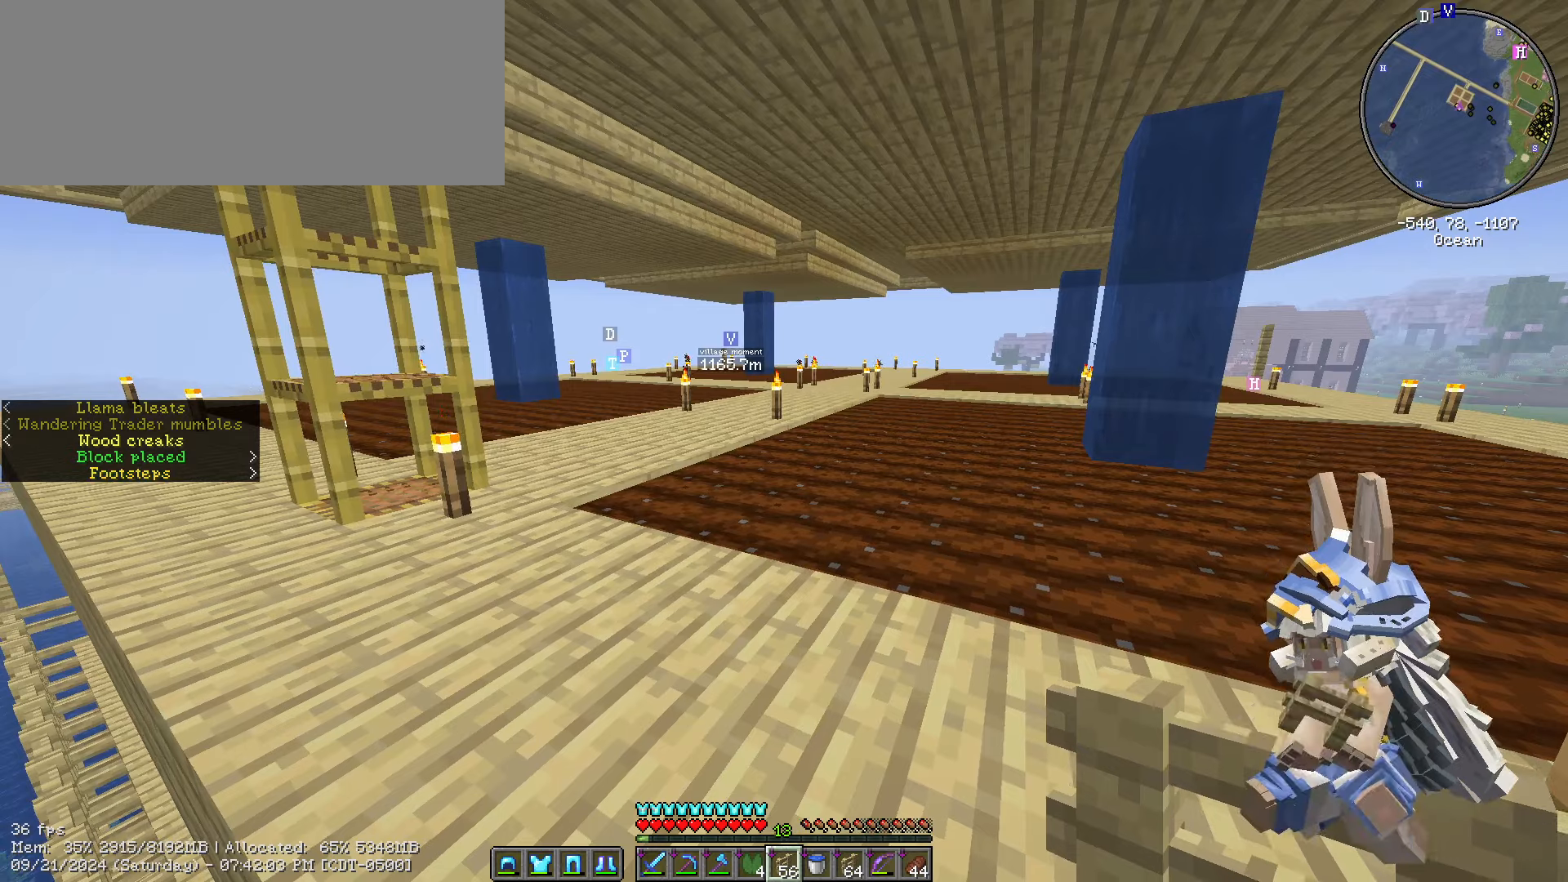
{"keys": ["shift_l"], "mouse": [], "events": []}
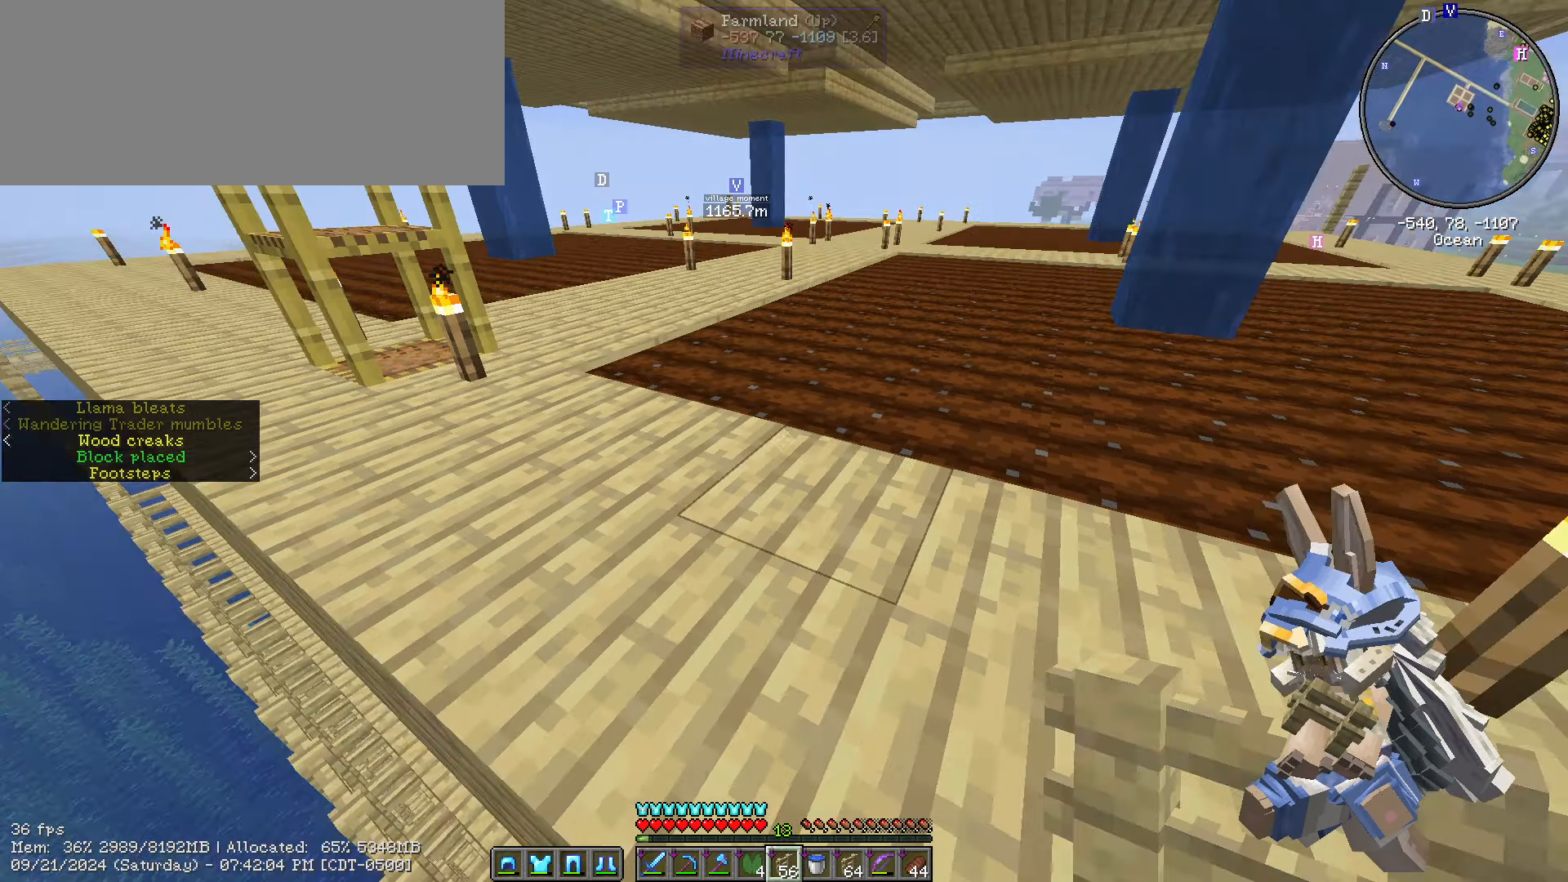
{"keys": ["f5", "shift_l"], "mouse": [], "events": [[500, "f5", "down"]]}